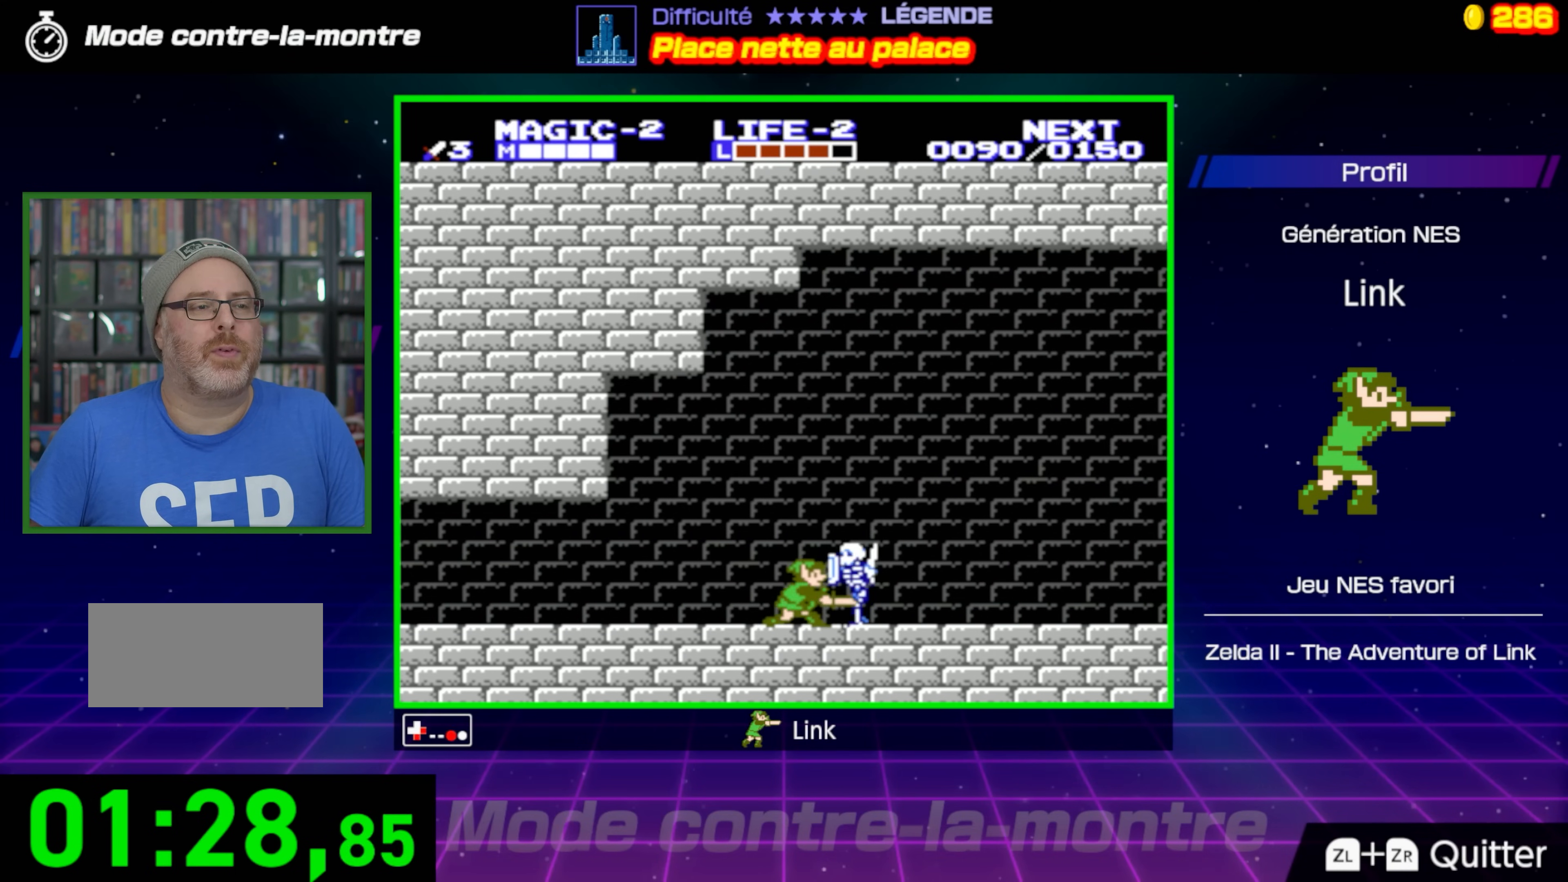
Gameplay with a controller (Nintendo layout); each line is a JSON object with the inputs held at the frame after it. "events" lists button and stick changes between this image and that frame as [ms after this image, input, new state], when the widget could be followed in between. Not read: L3 R3.
{"buttons": ["DPAD_DOWN", "DPAD_RIGHT"], "events": [[100, "B", "up"], [133, "DPAD_DOWN", "up"], [467, "DPAD_DOWN", "down"]]}
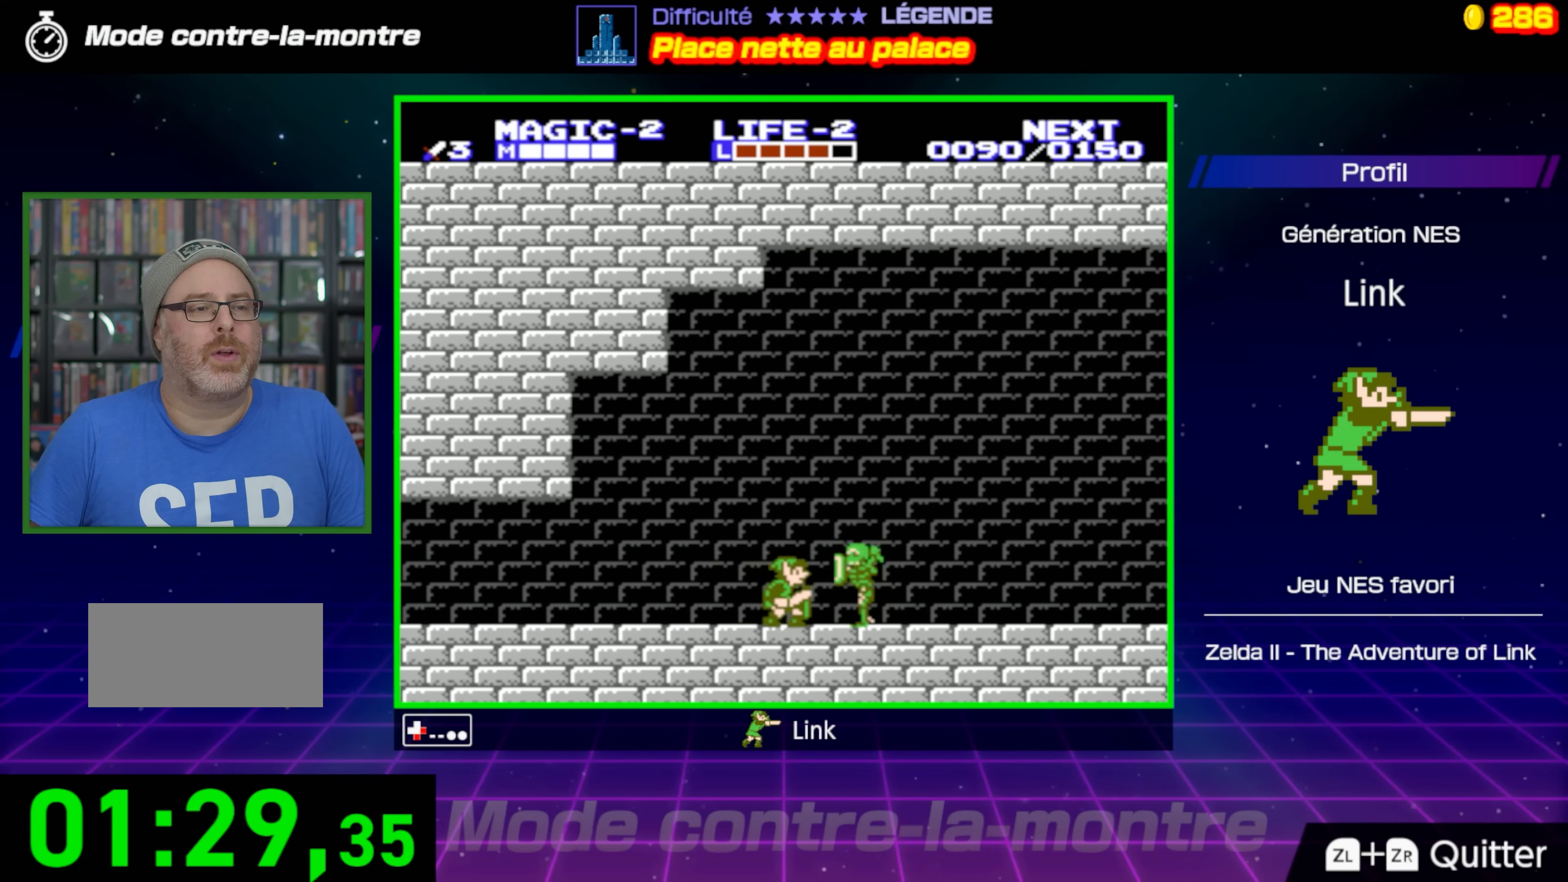
{"buttons": ["DPAD_RIGHT"], "events": [[50, "B", "down"], [200, "B", "up"], [200, "DPAD_DOWN", "up"]]}
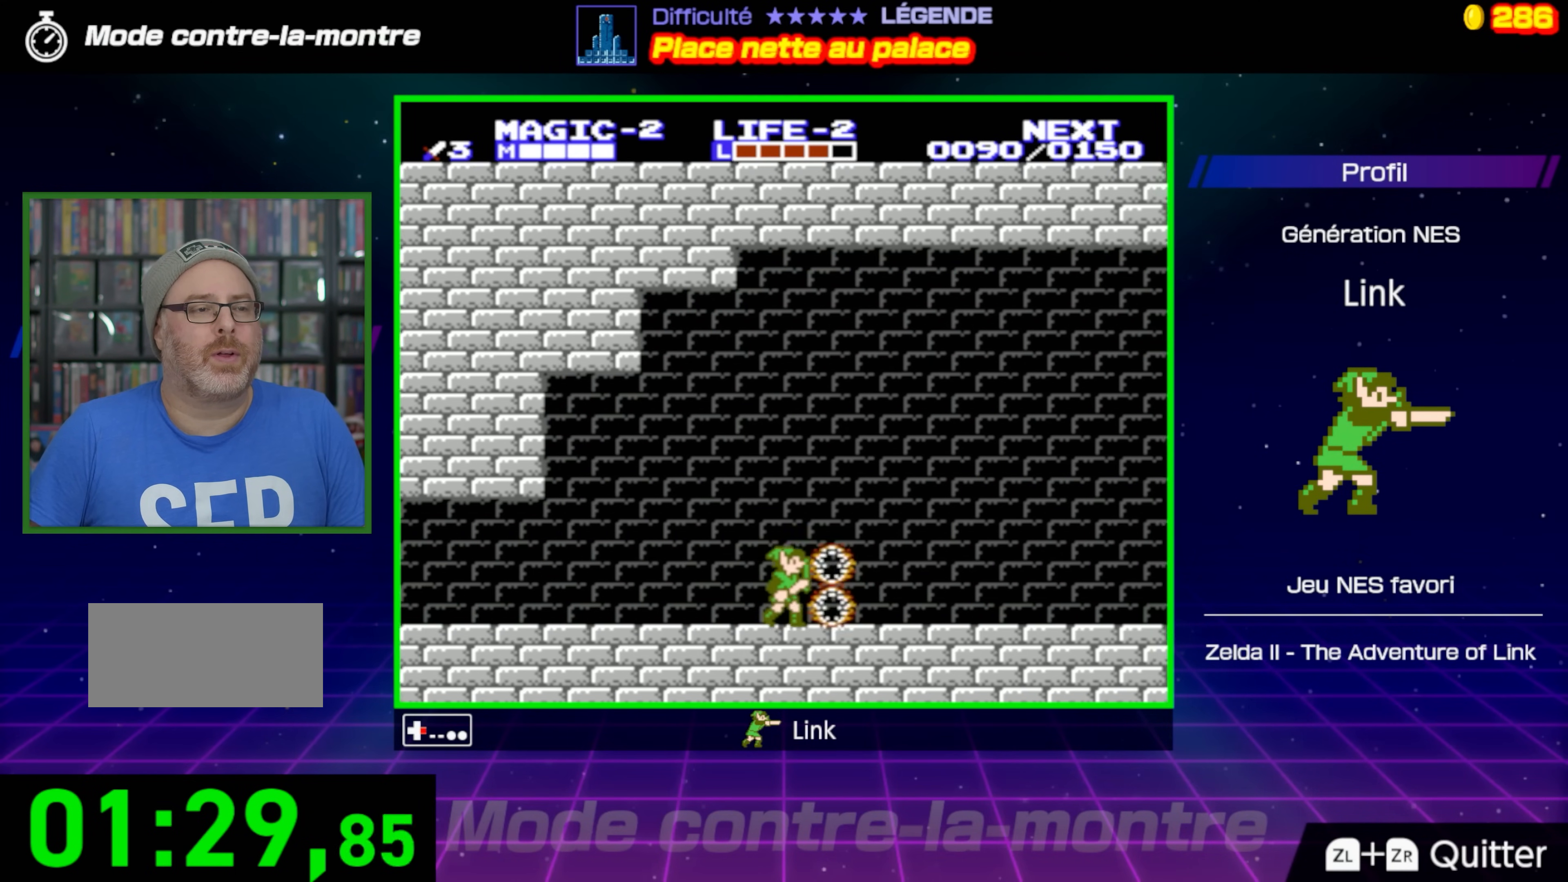
{"buttons": ["DPAD_RIGHT"], "events": []}
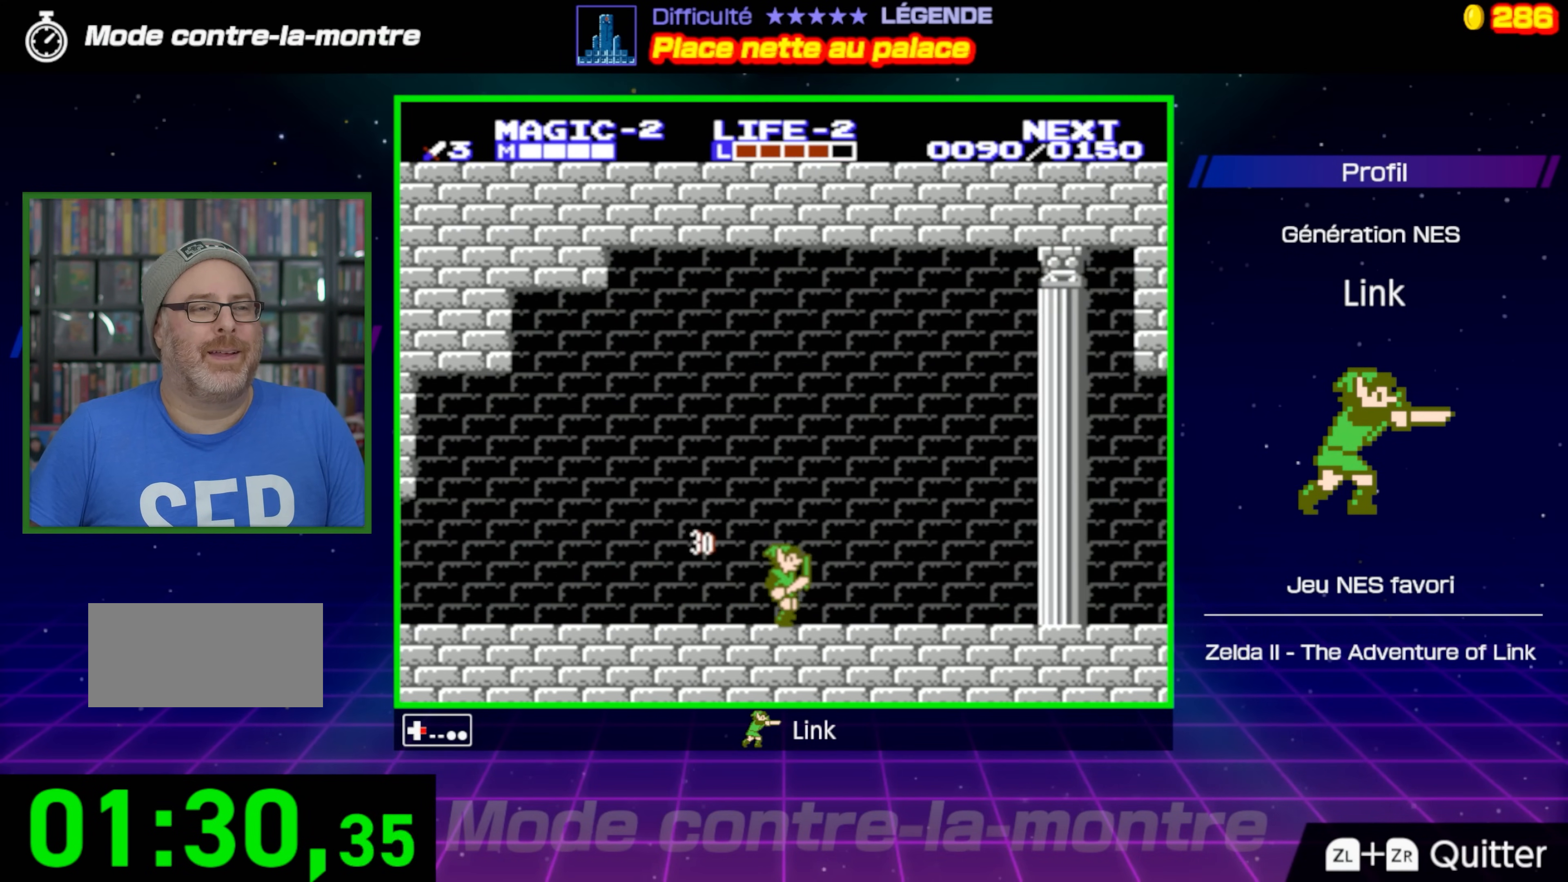
{"buttons": ["DPAD_RIGHT"], "events": []}
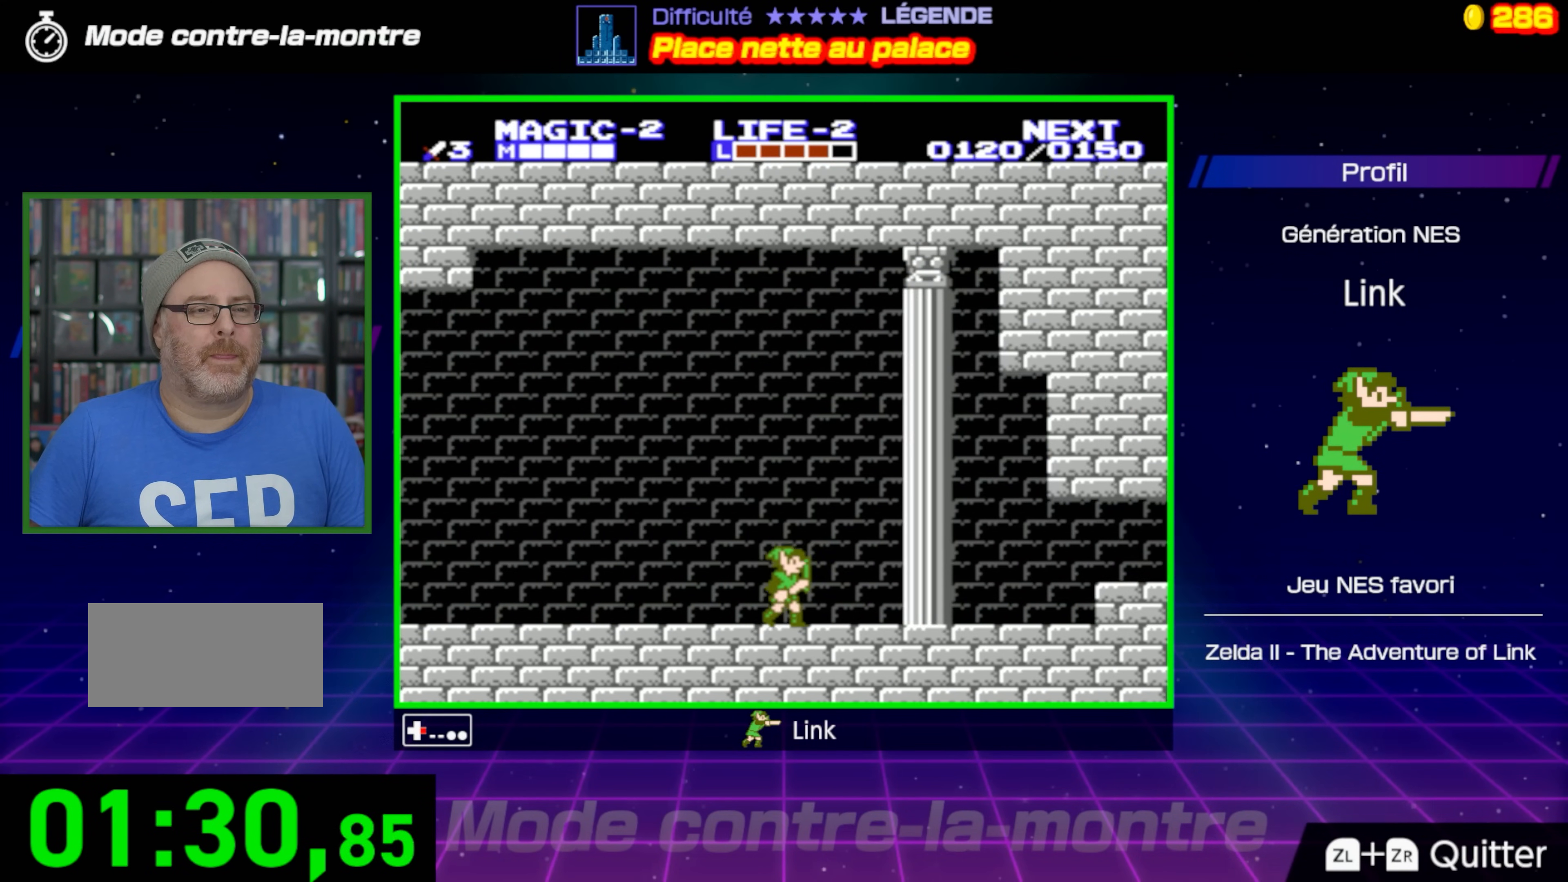
{"buttons": ["DPAD_RIGHT"], "events": []}
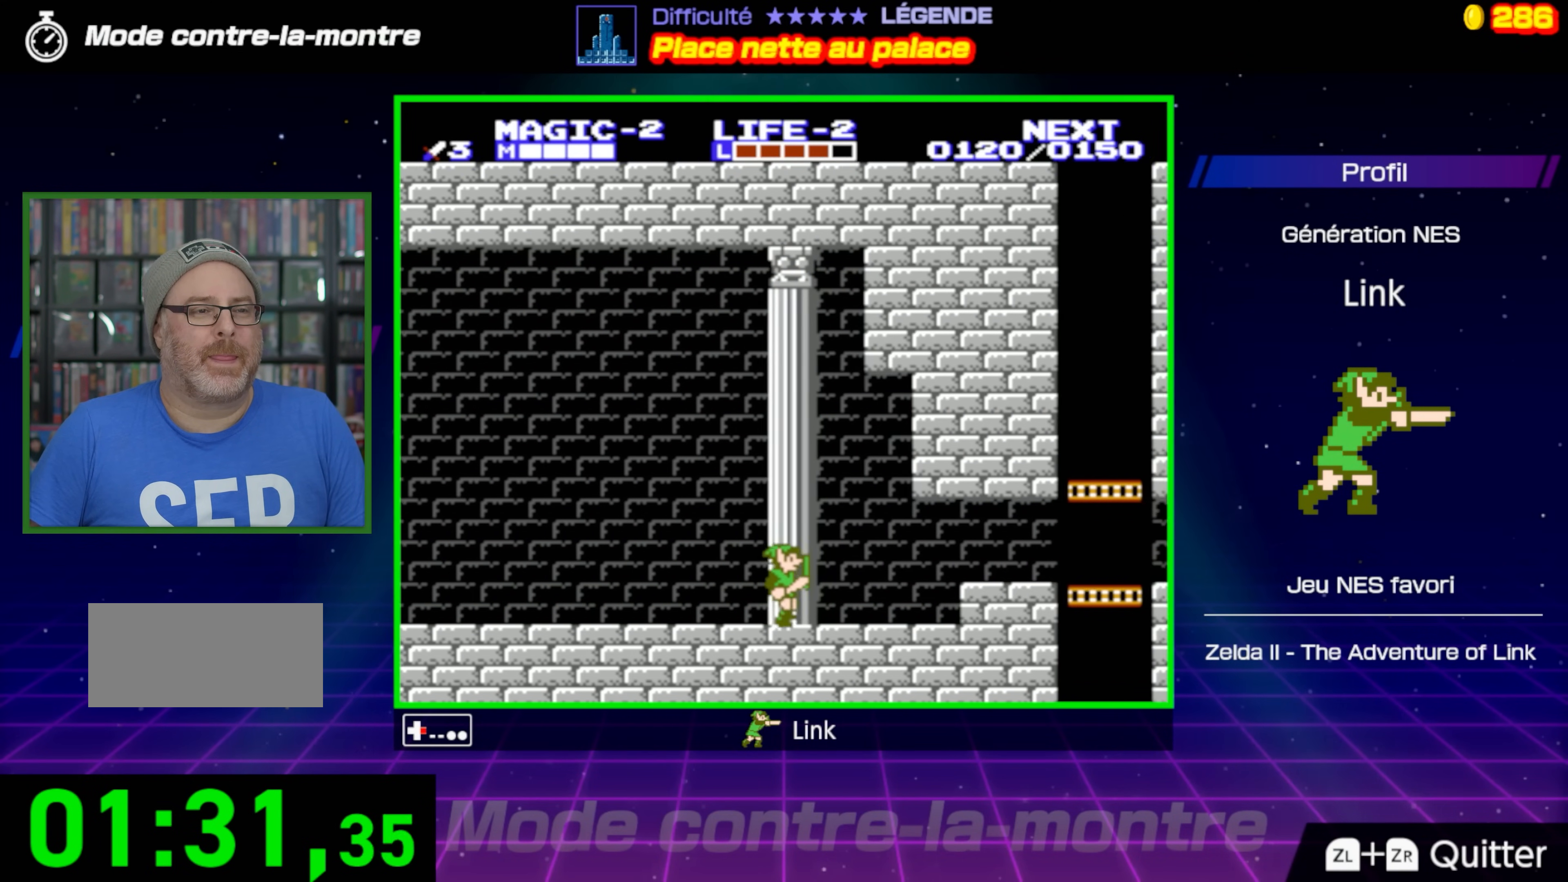
{"buttons": ["A", "DPAD_RIGHT"], "events": [[433, "A", "down"]]}
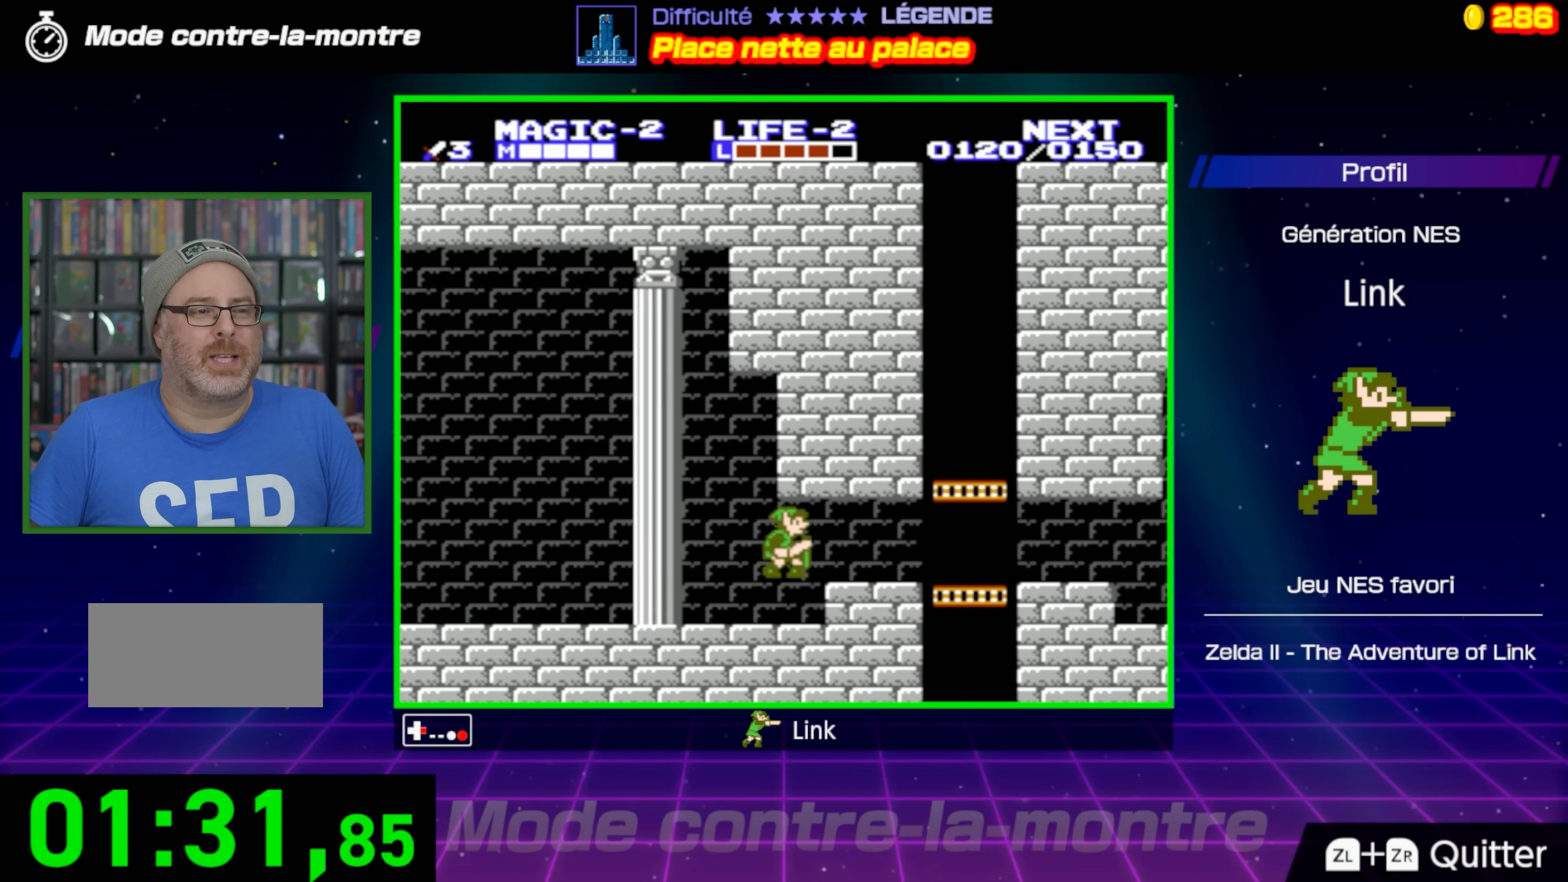
{"buttons": ["DPAD_RIGHT"], "events": [[50, "A", "up"]]}
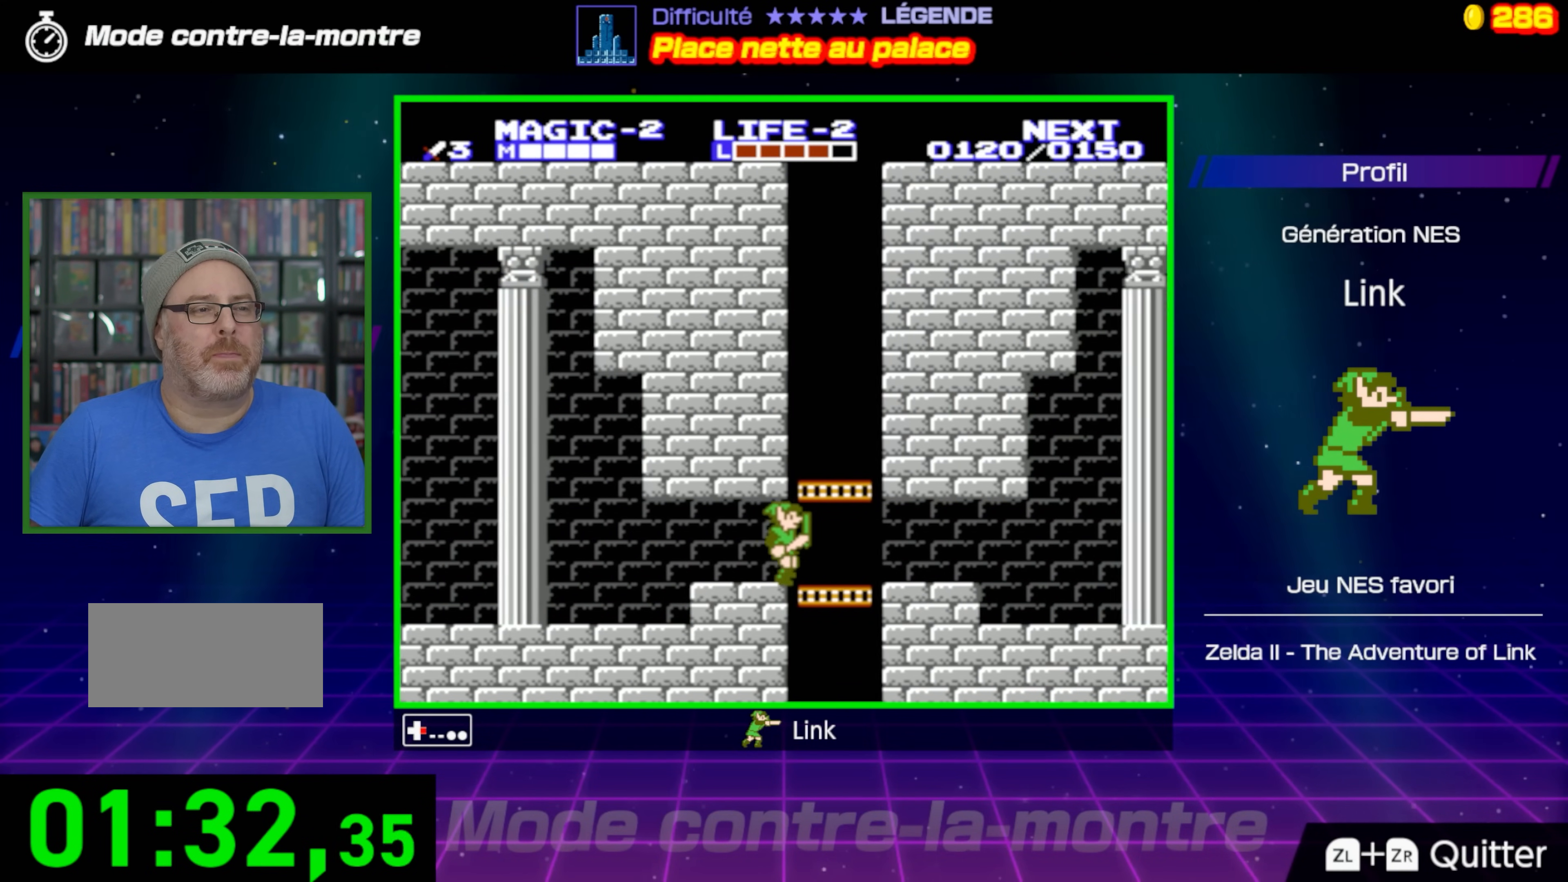
{"buttons": ["DPAD_UP"], "events": [[33, "DPAD_UP", "down"], [117, "DPAD_RIGHT", "up"]]}
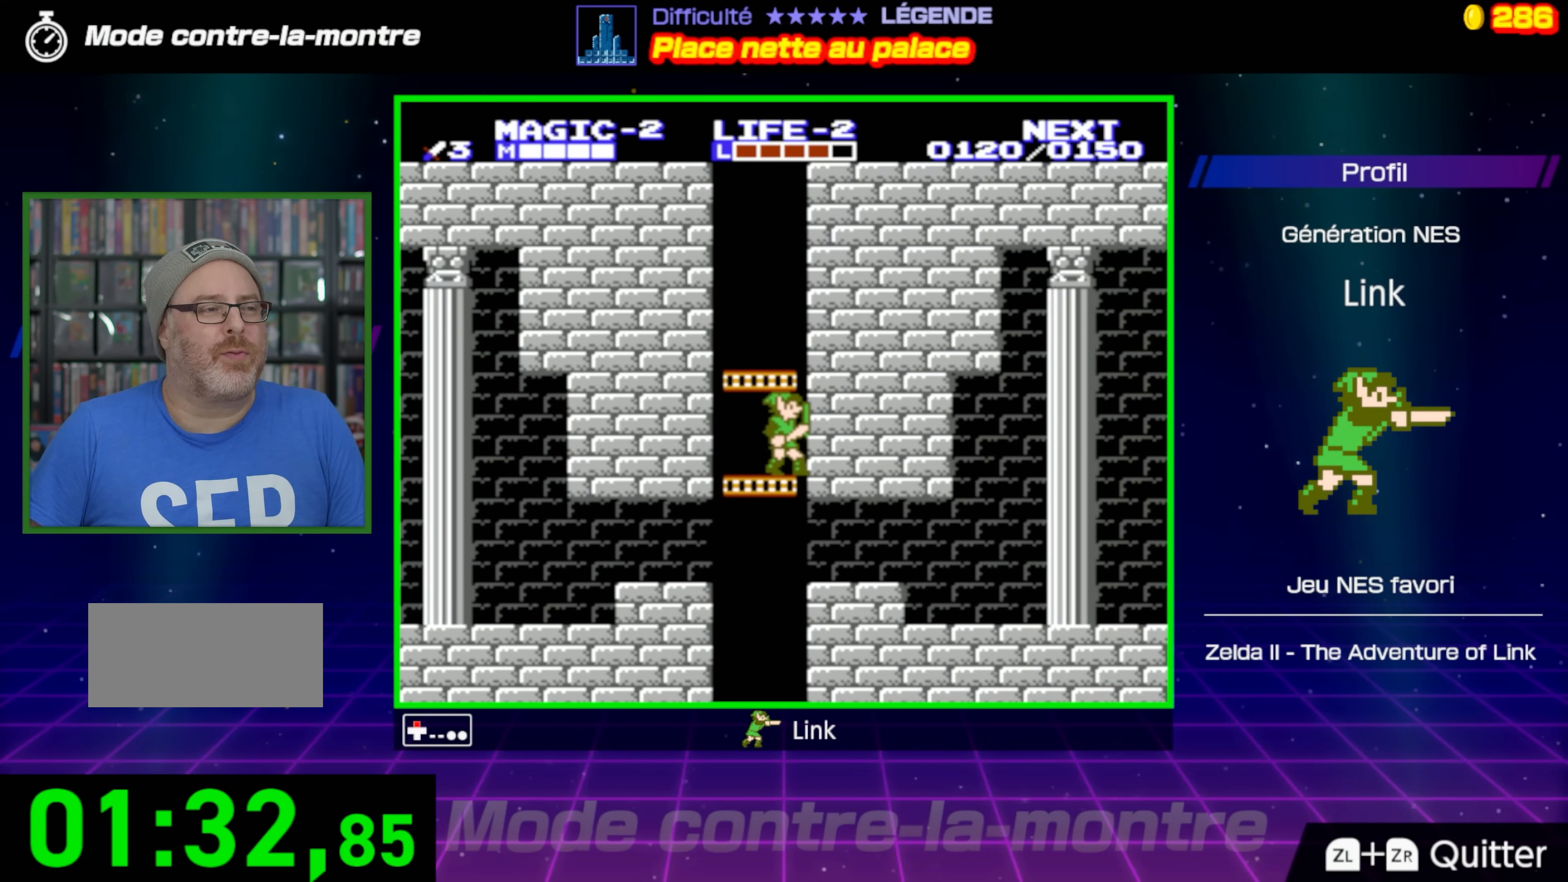
{"buttons": ["DPAD_UP"], "events": []}
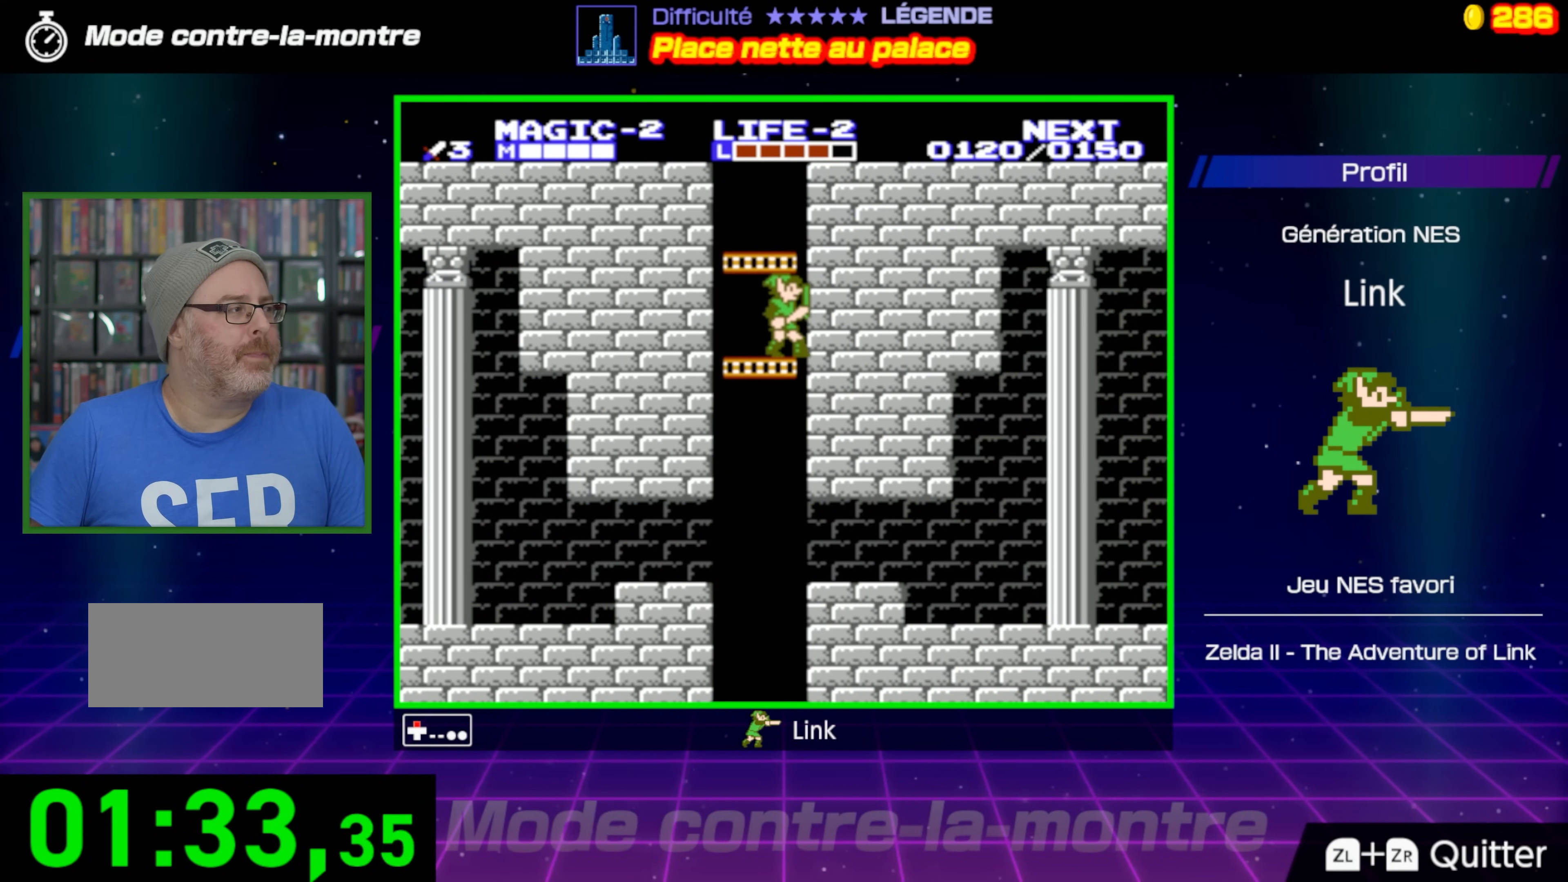
{"buttons": ["DPAD_UP"], "events": []}
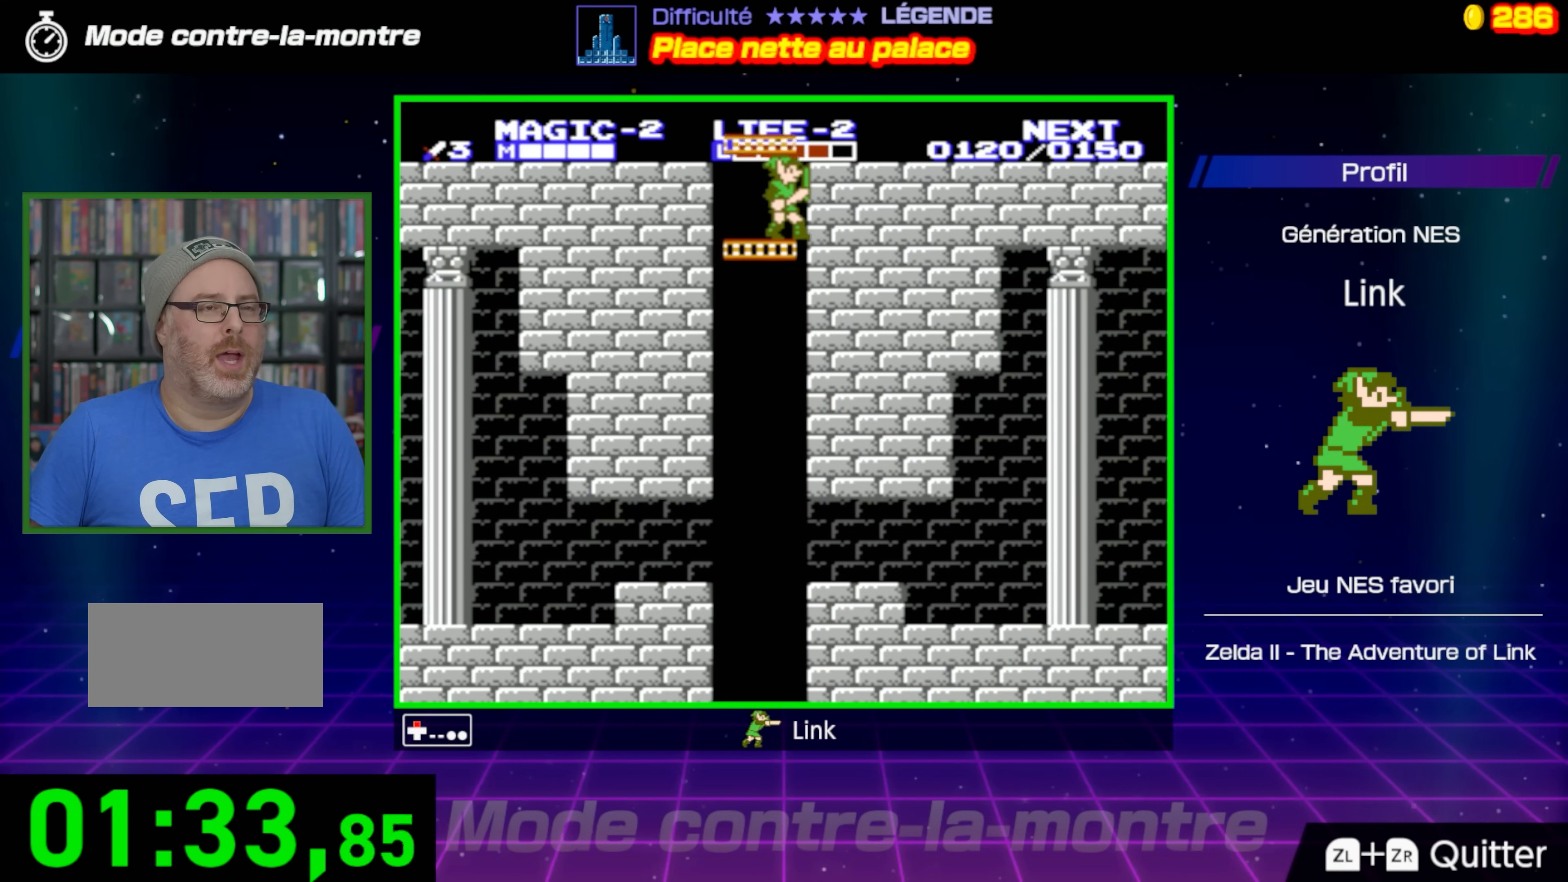
{"buttons": ["DPAD_UP"], "events": []}
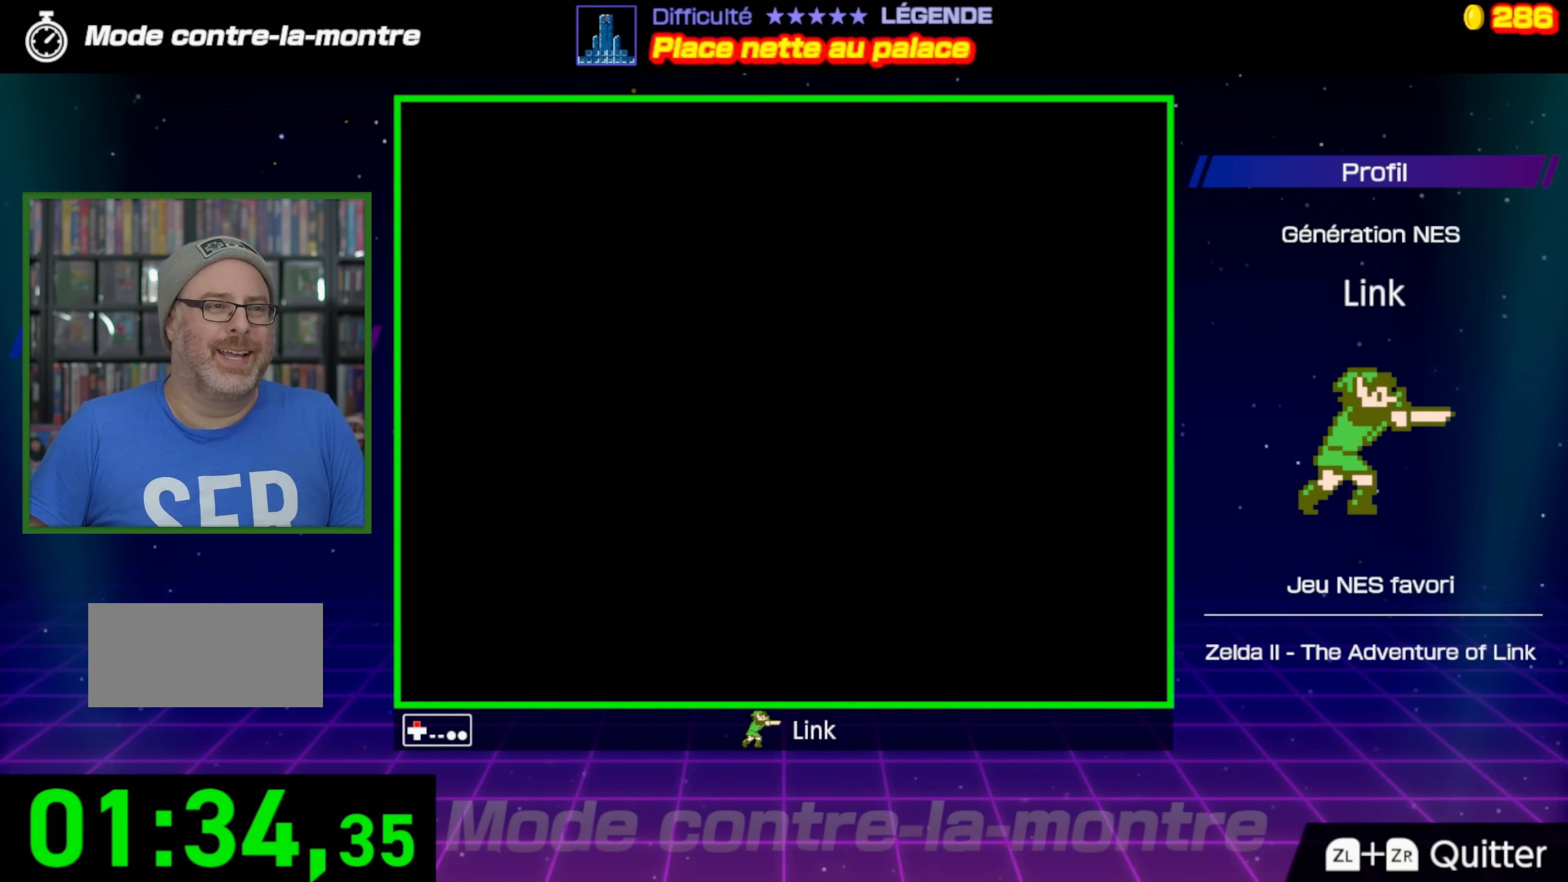
{"buttons": ["DPAD_UP"], "events": []}
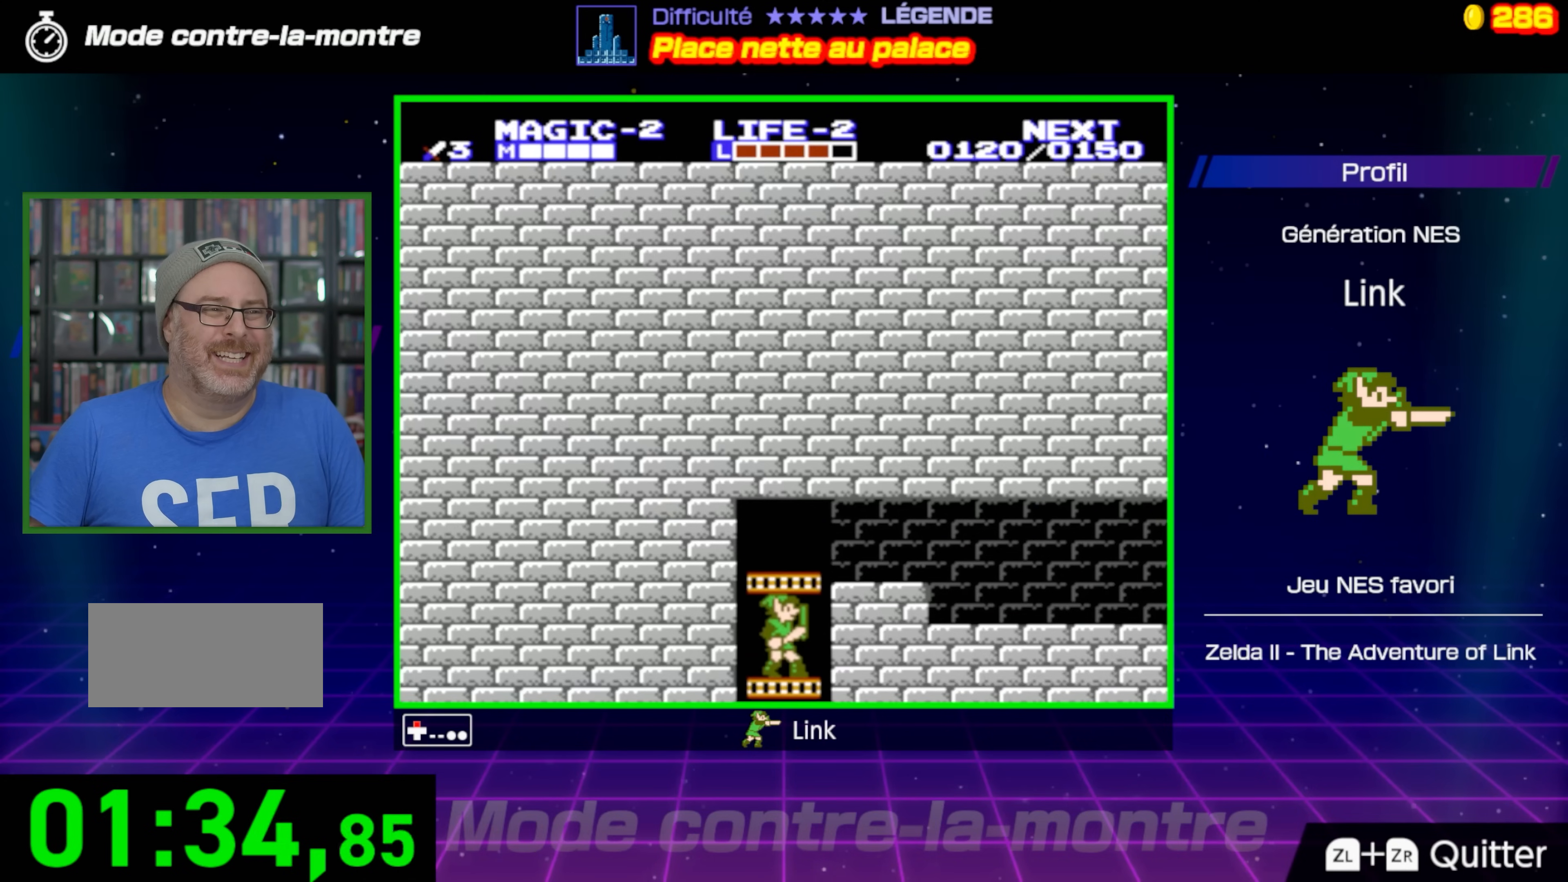
{"buttons": ["DPAD_RIGHT"], "events": [[417, "DPAD_RIGHT", "down"], [450, "DPAD_UP", "up"]]}
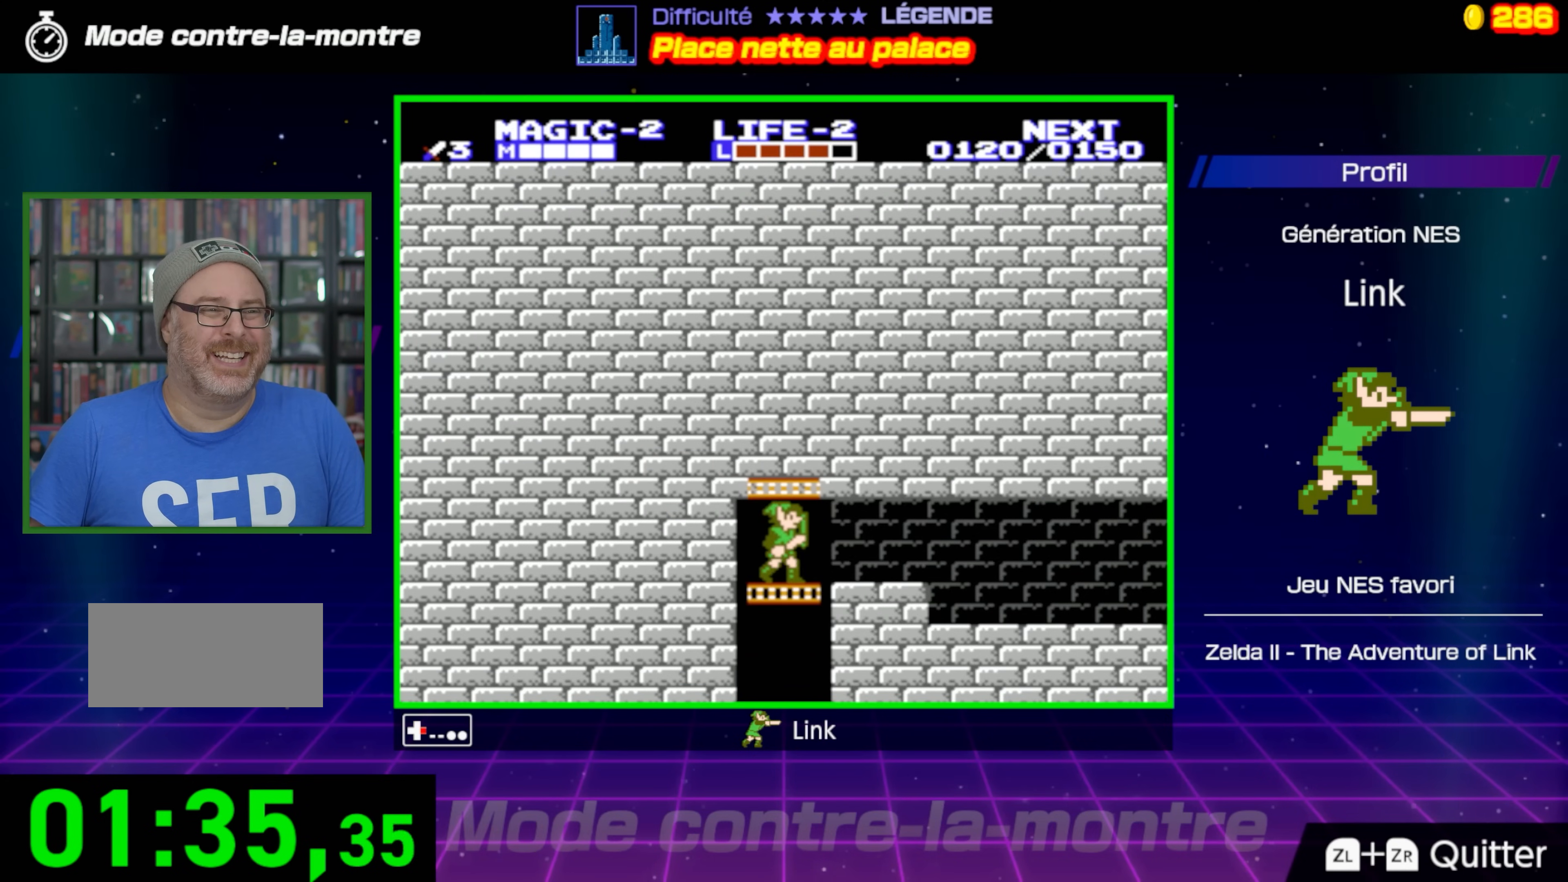
{"buttons": ["DPAD_RIGHT"], "events": []}
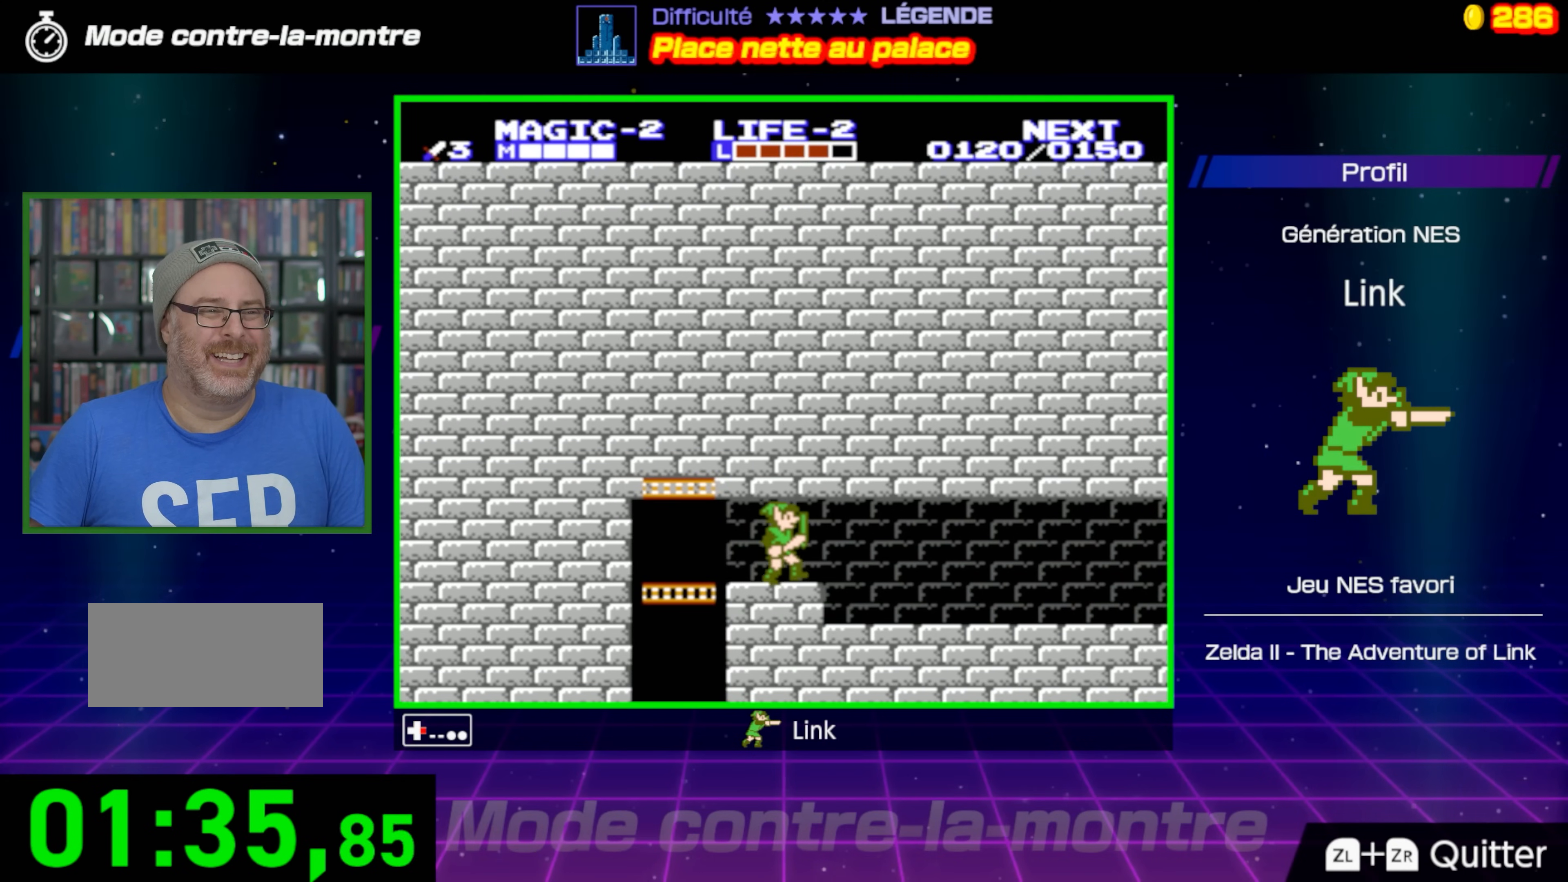
{"buttons": ["DPAD_RIGHT"], "events": []}
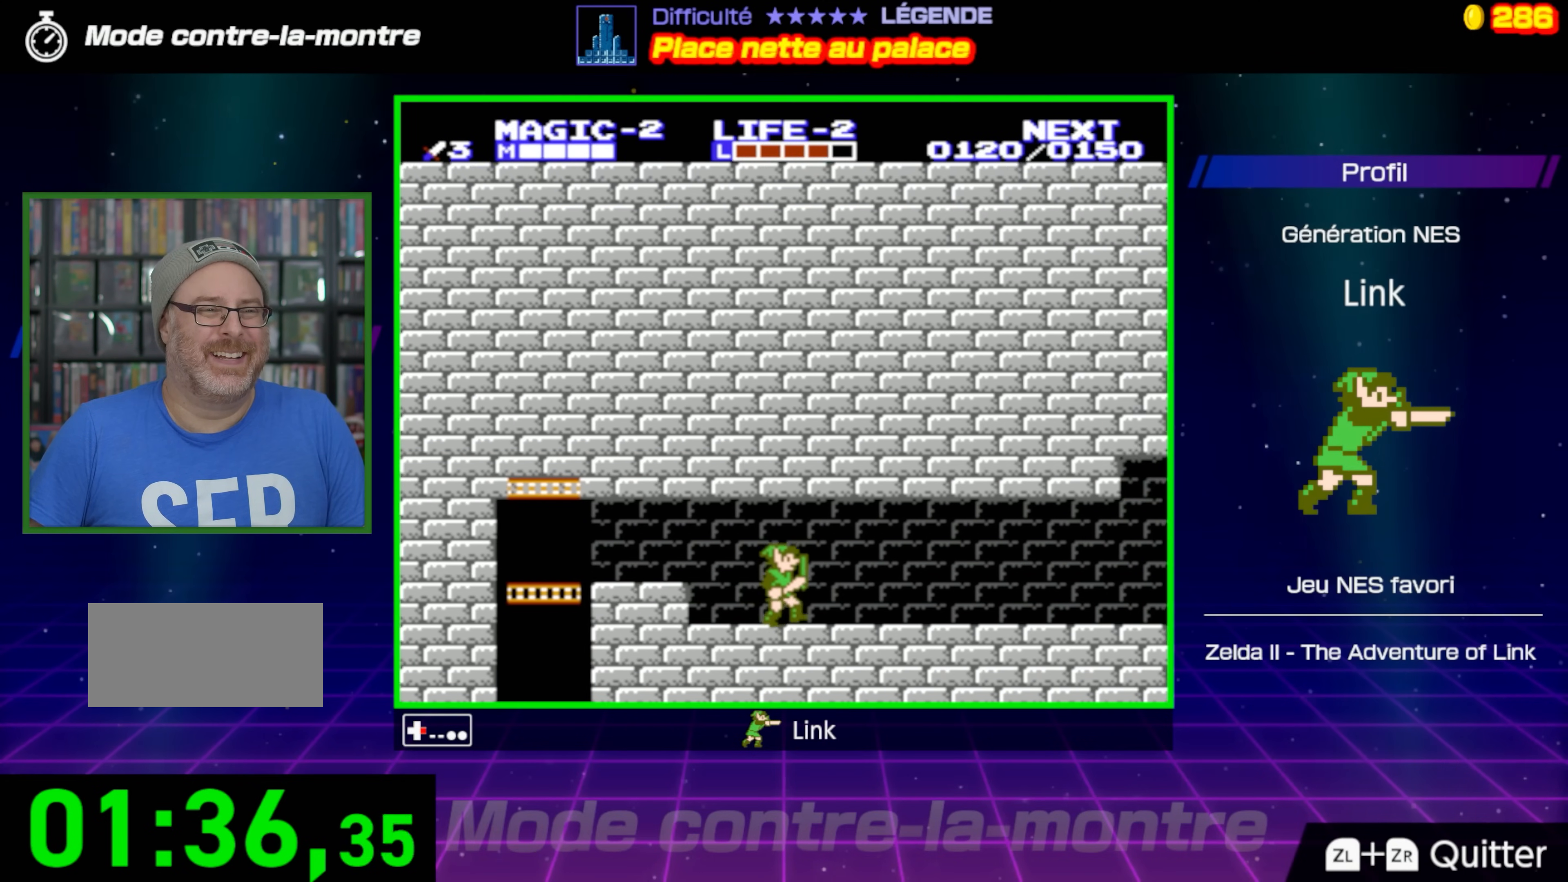
{"buttons": ["DPAD_RIGHT"], "events": []}
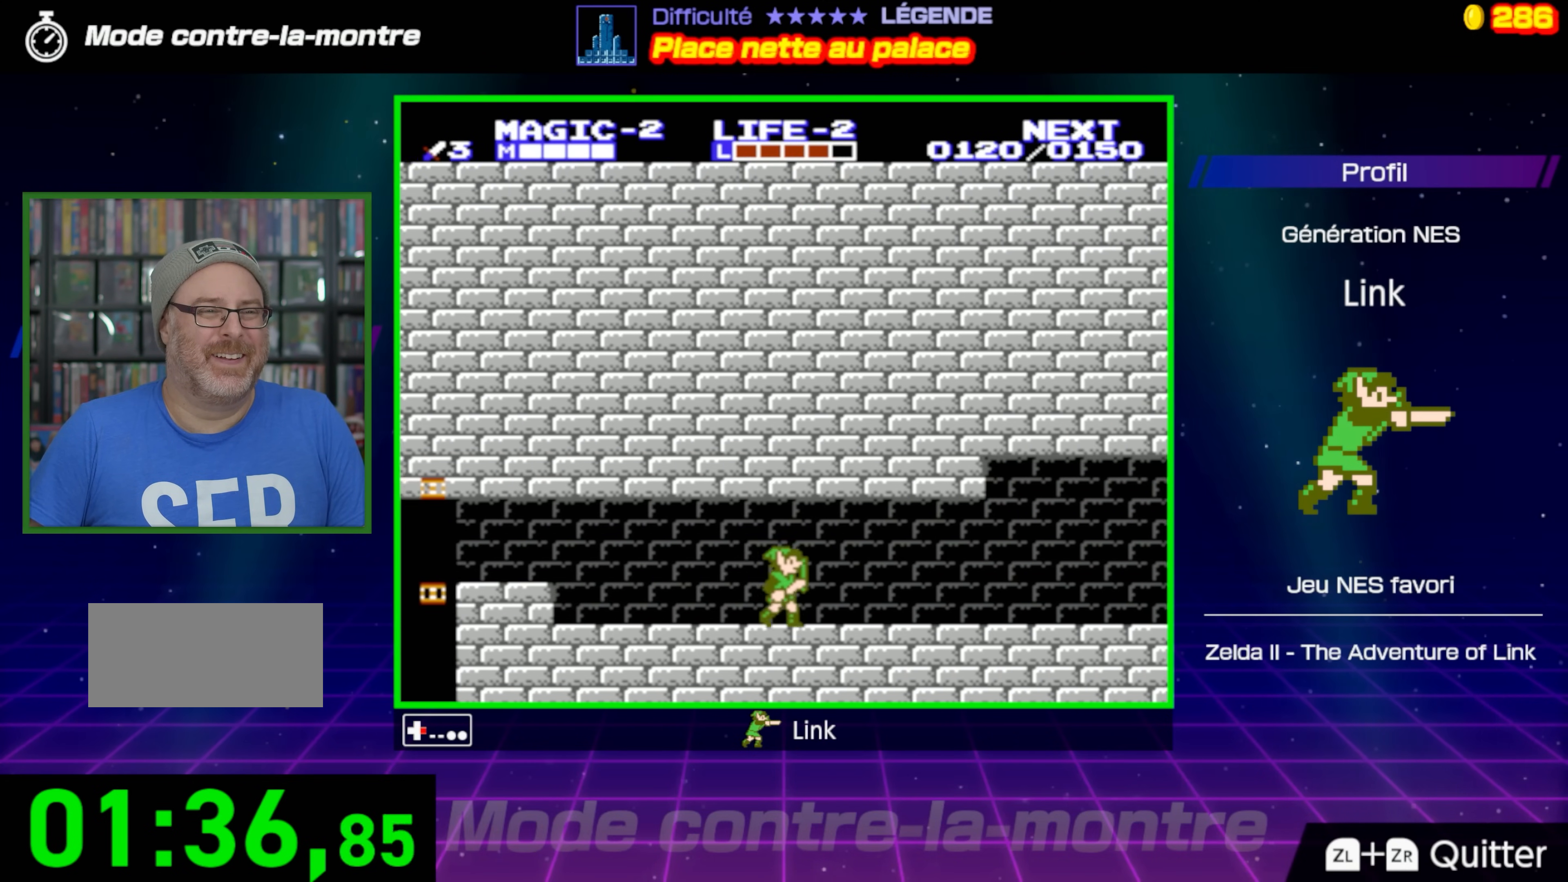
{"buttons": ["DPAD_RIGHT"], "events": []}
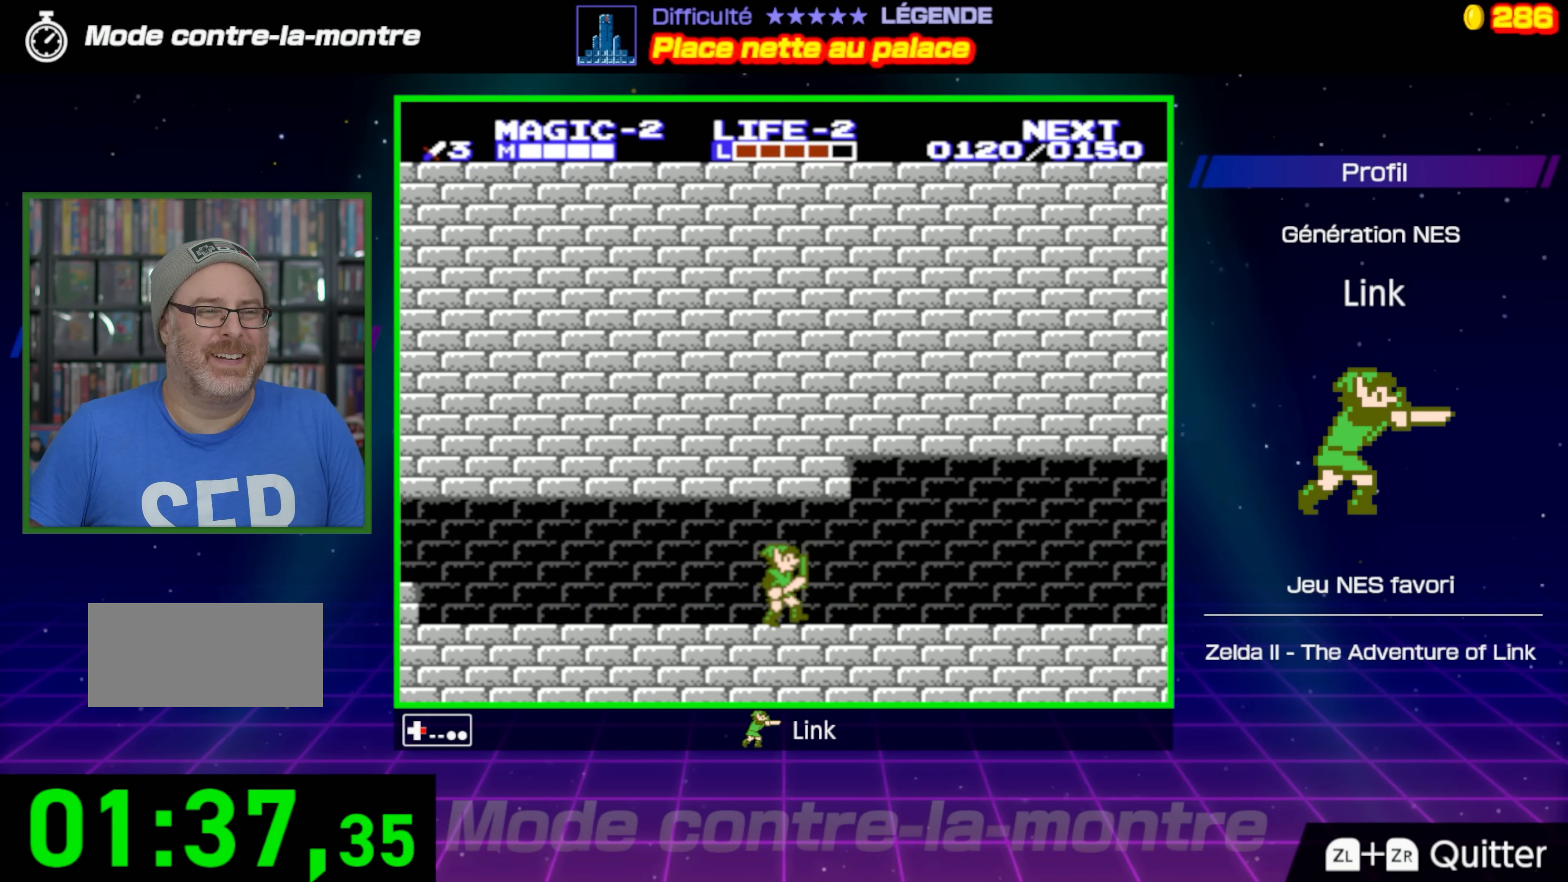
{"buttons": ["DPAD_RIGHT"], "events": []}
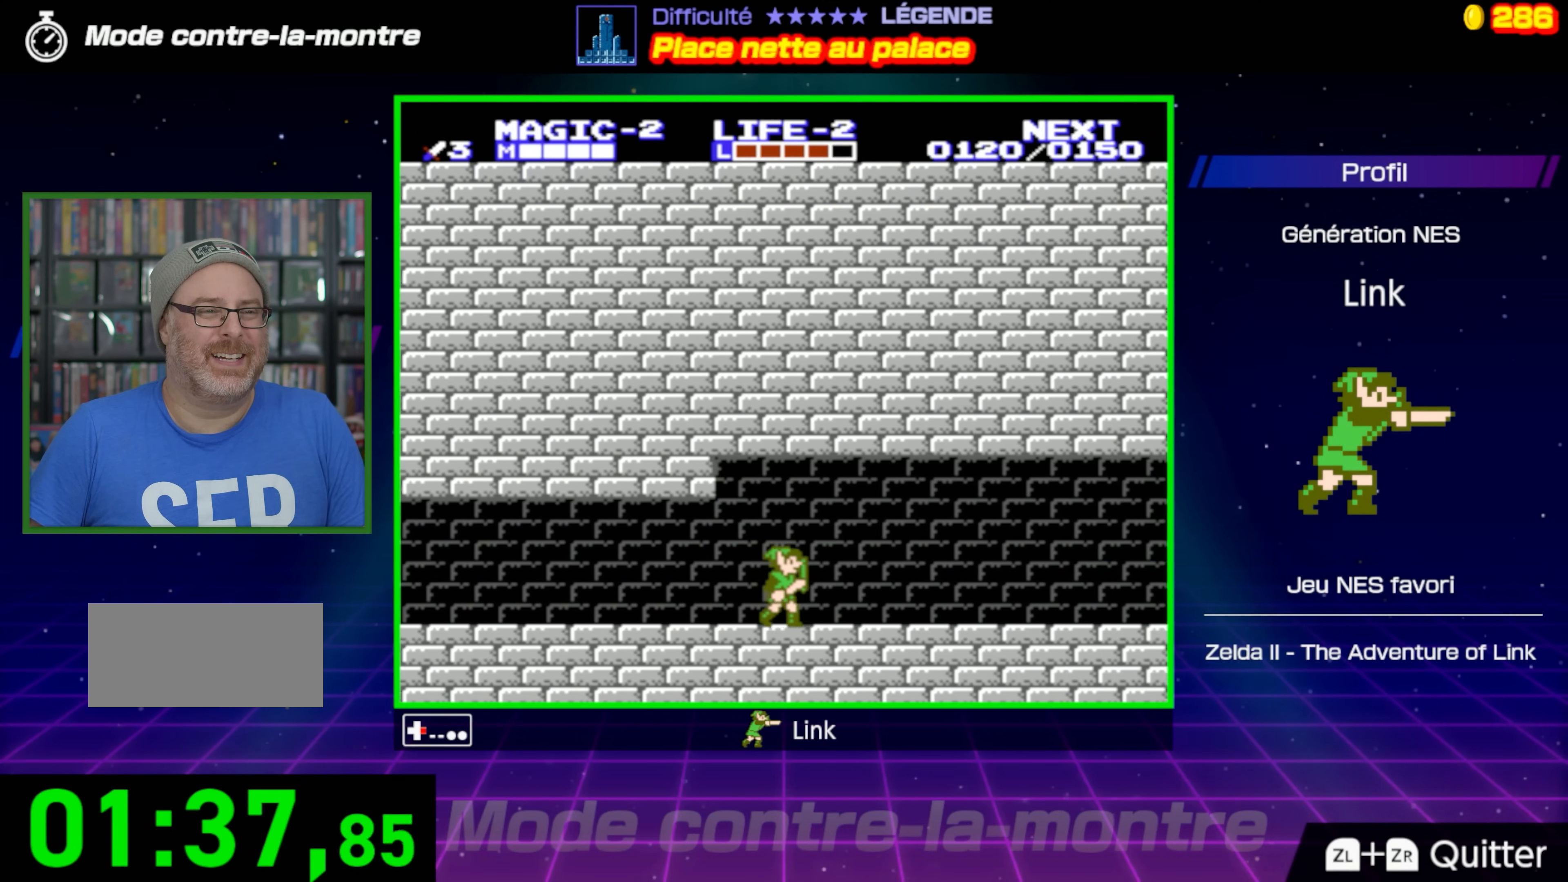
{"buttons": ["DPAD_RIGHT"], "events": []}
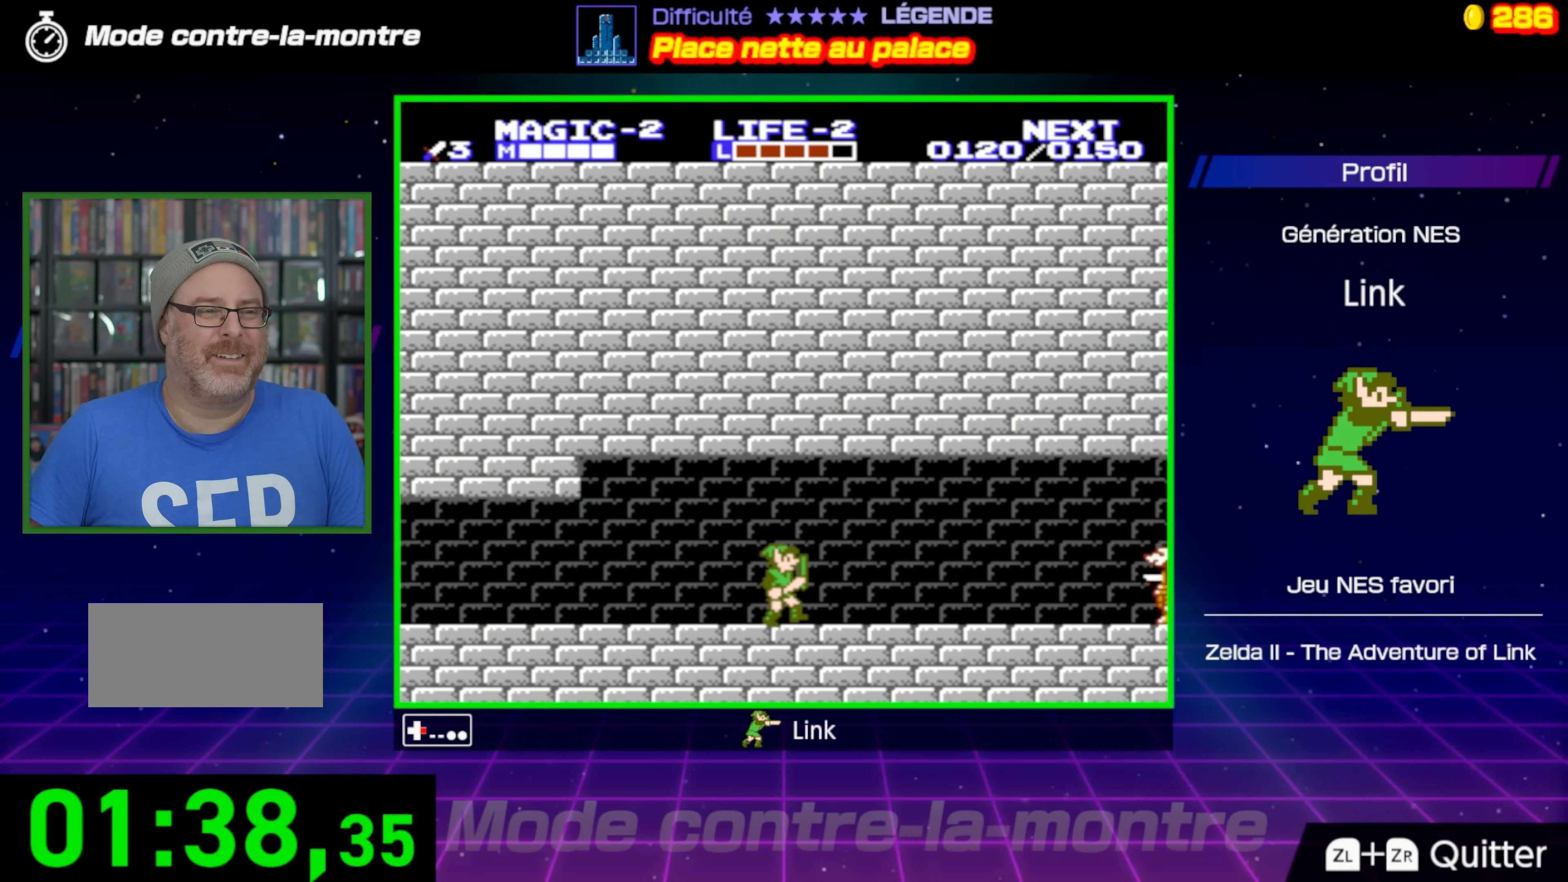
{"buttons": ["DPAD_RIGHT"], "events": []}
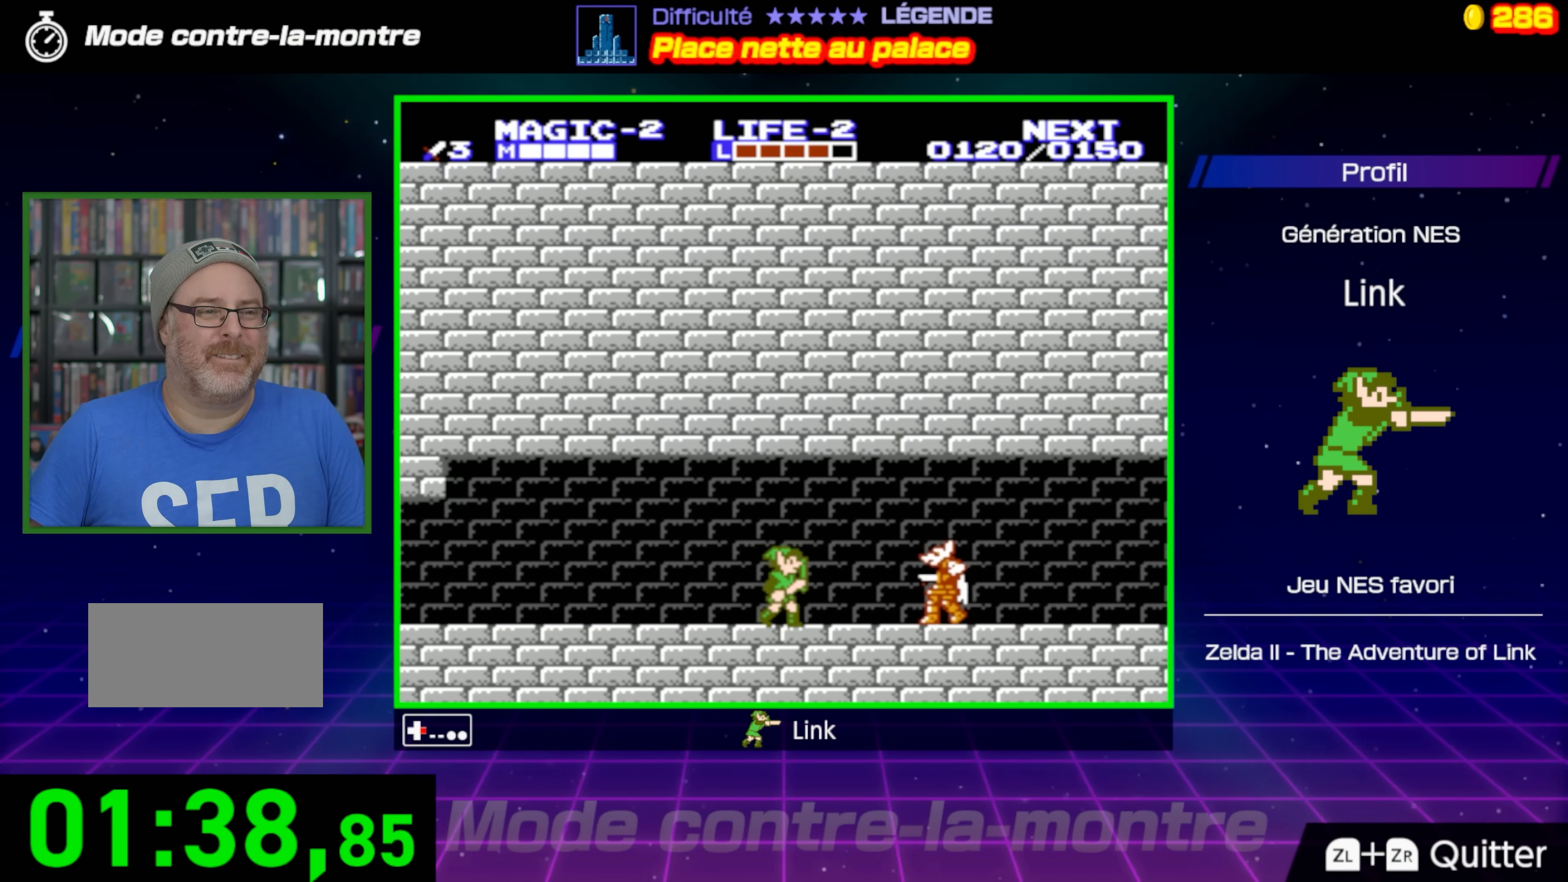
{"buttons": ["DPAD_RIGHT"], "events": [[167, "B", "down"], [350, "B", "up"]]}
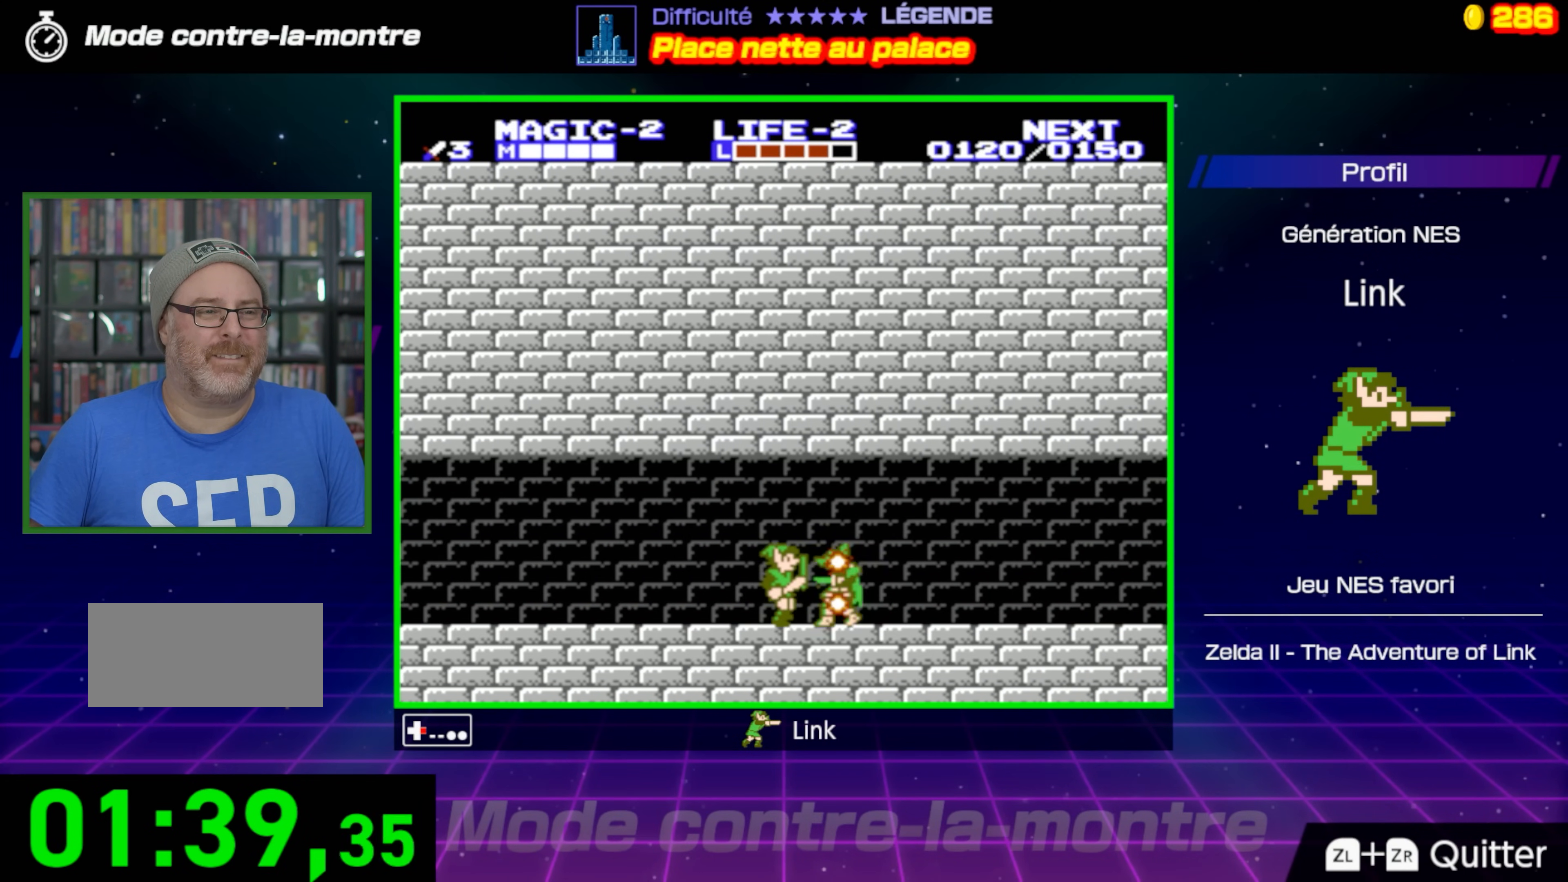
{"buttons": ["DPAD_RIGHT"], "events": []}
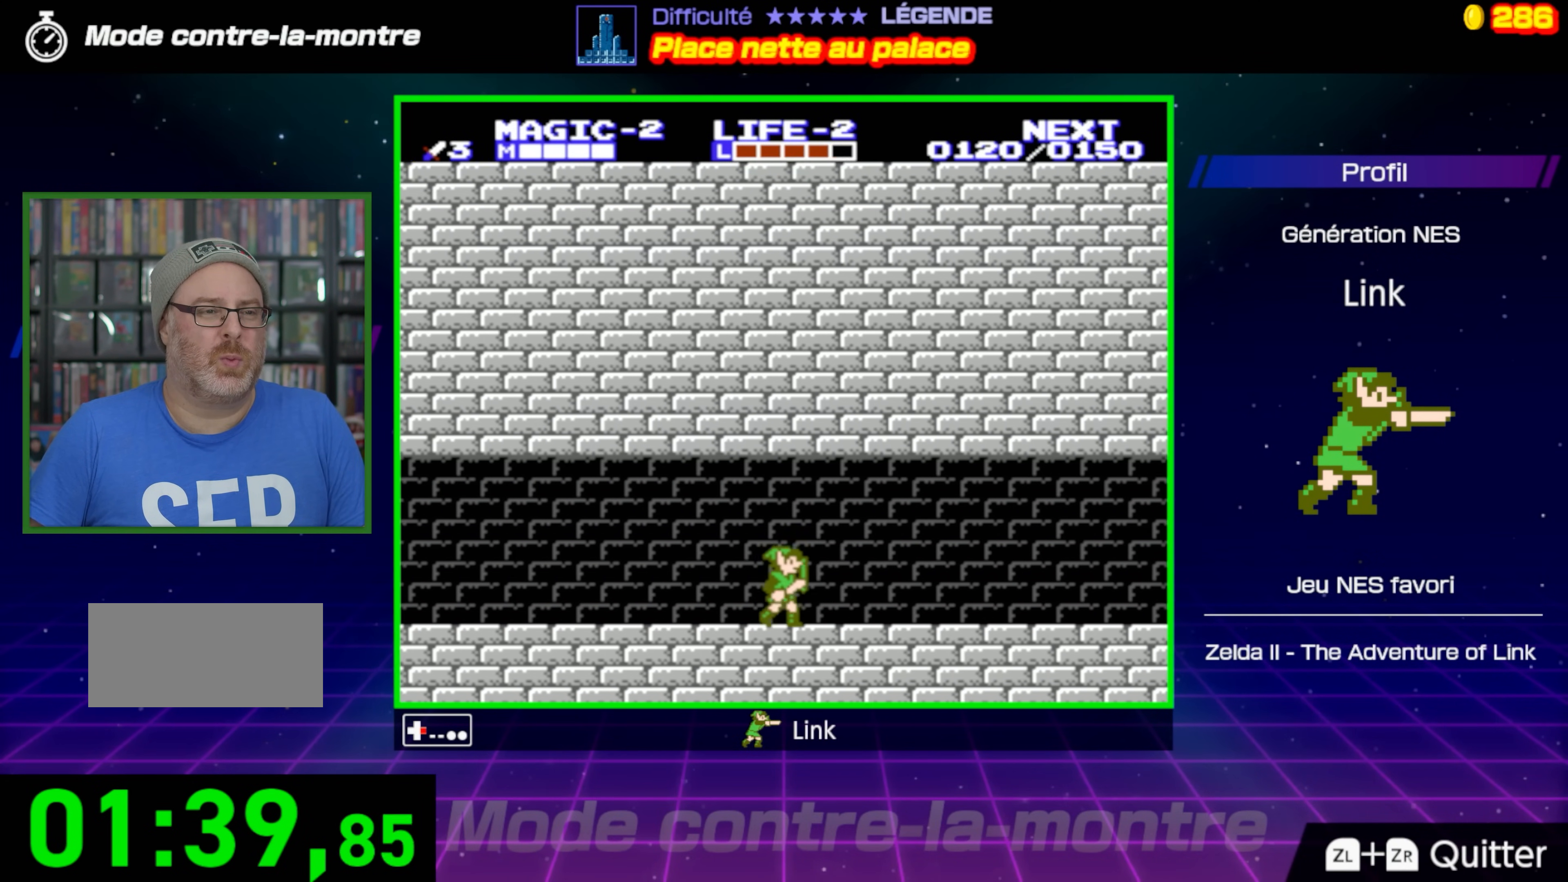
{"buttons": ["DPAD_RIGHT"], "events": []}
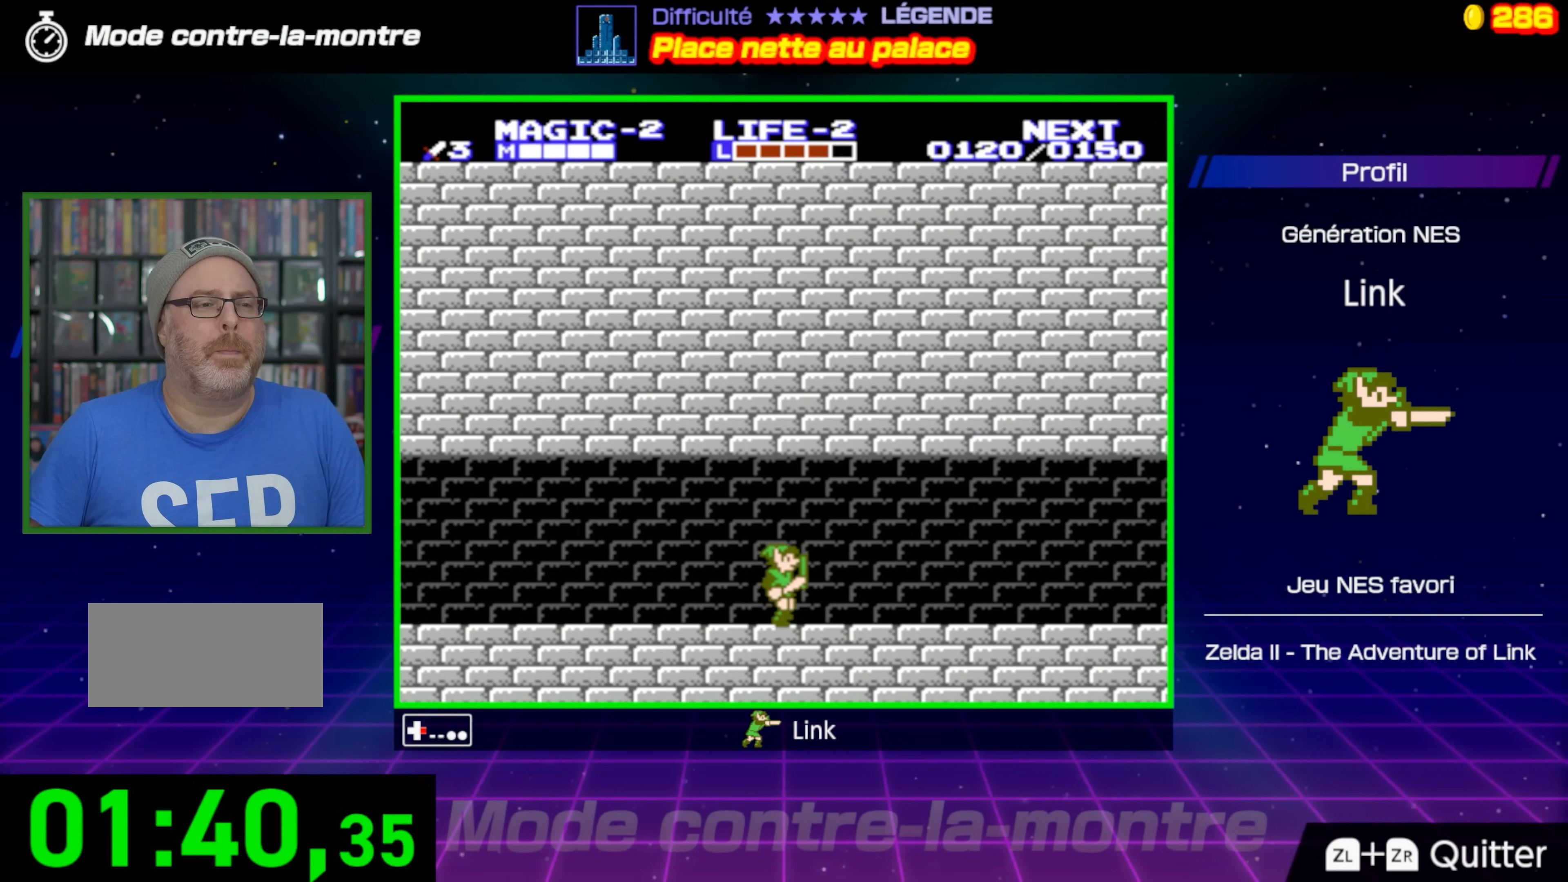
{"buttons": ["DPAD_RIGHT"], "events": []}
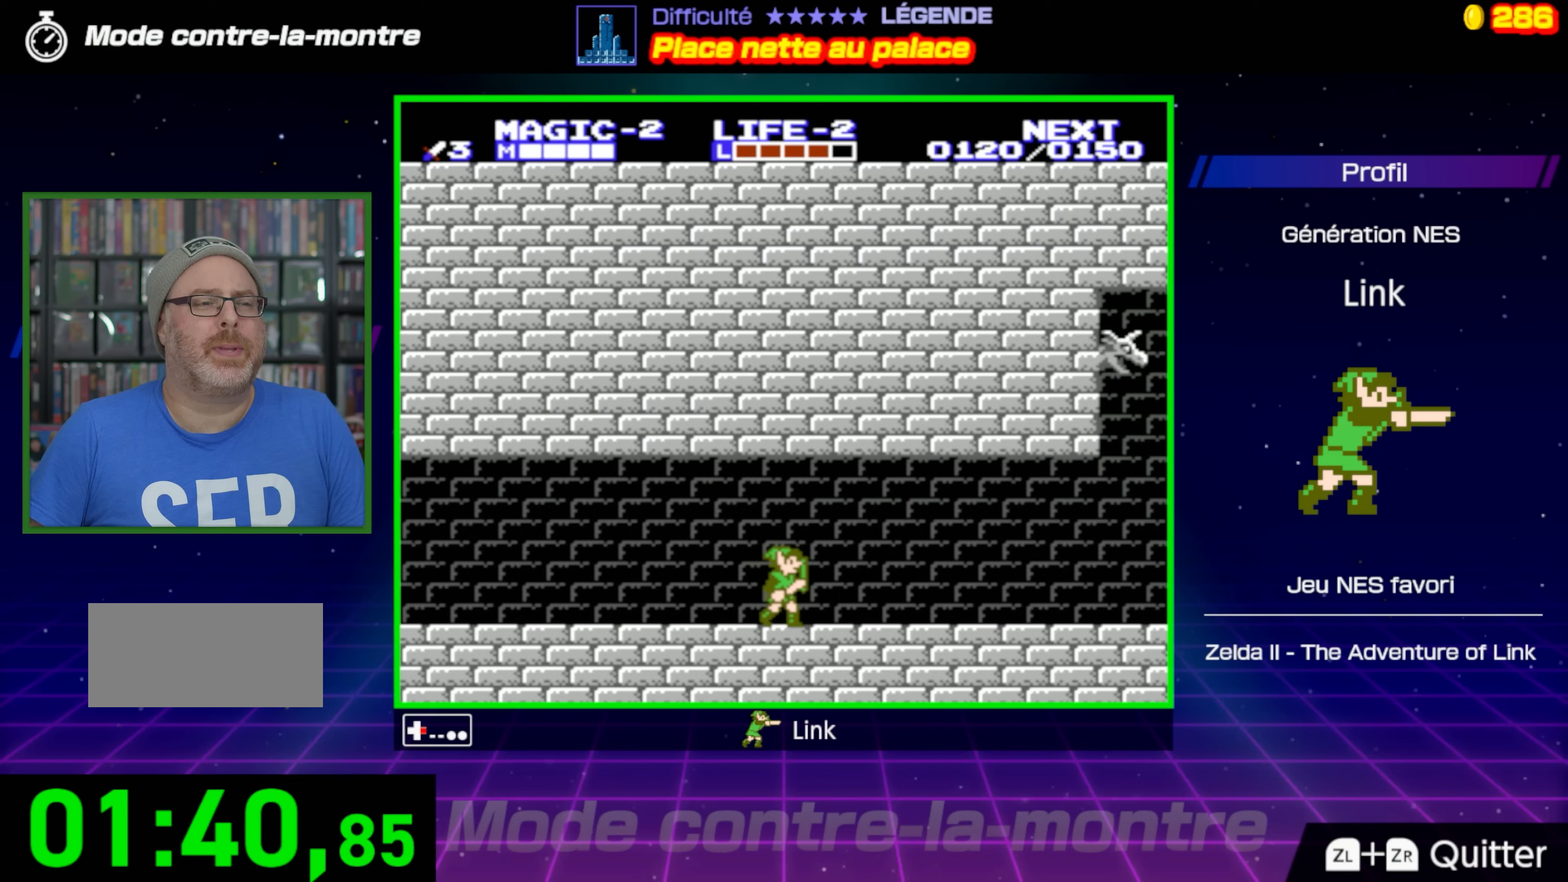
{"buttons": ["DPAD_RIGHT"], "events": []}
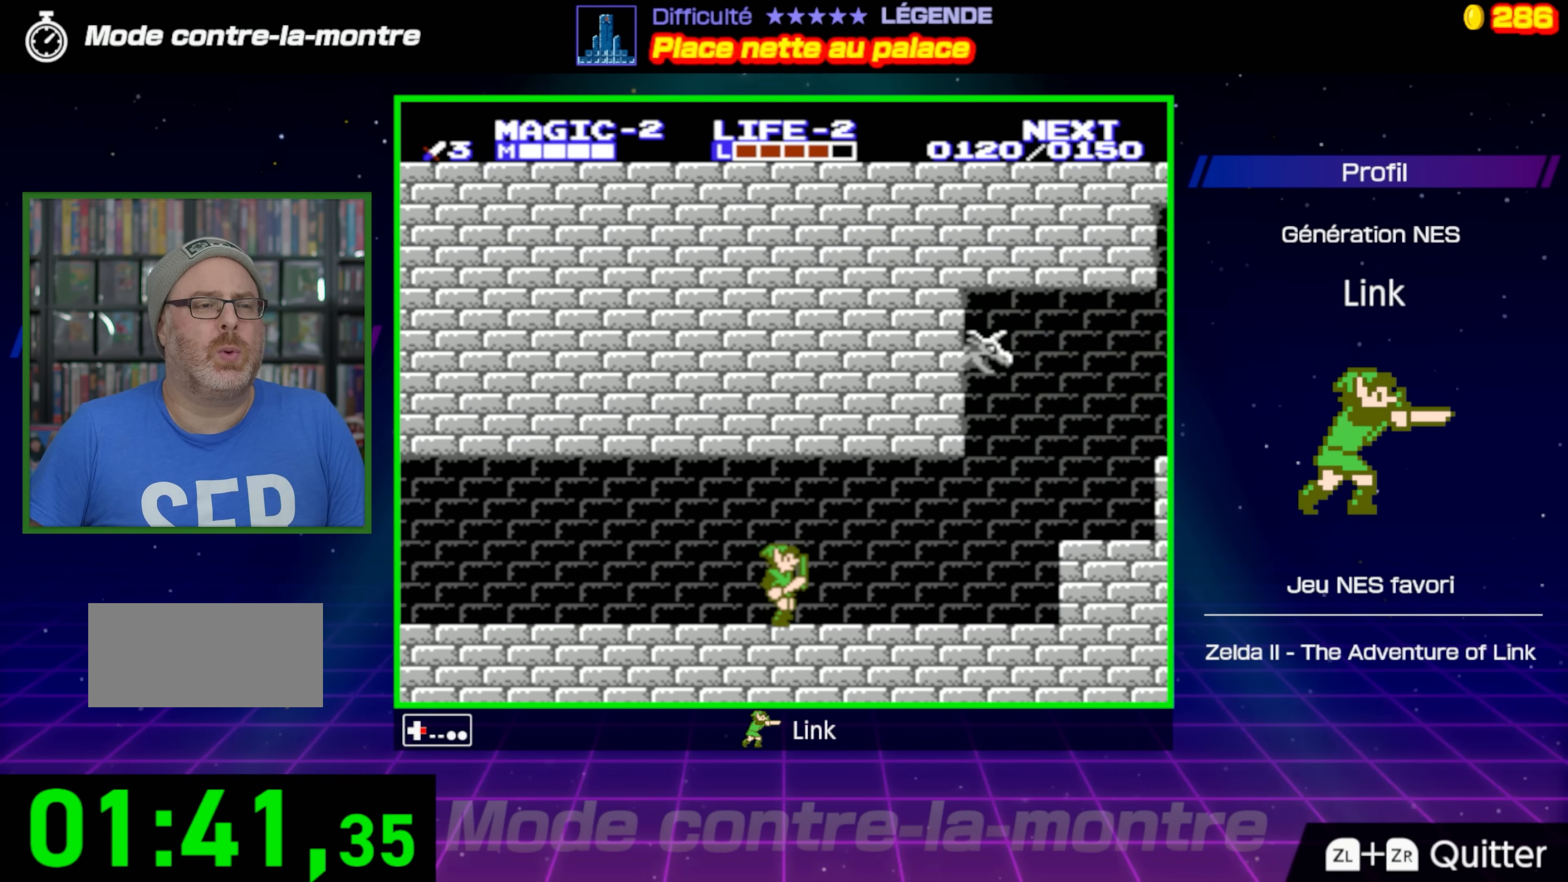
{"buttons": ["DPAD_RIGHT"], "events": []}
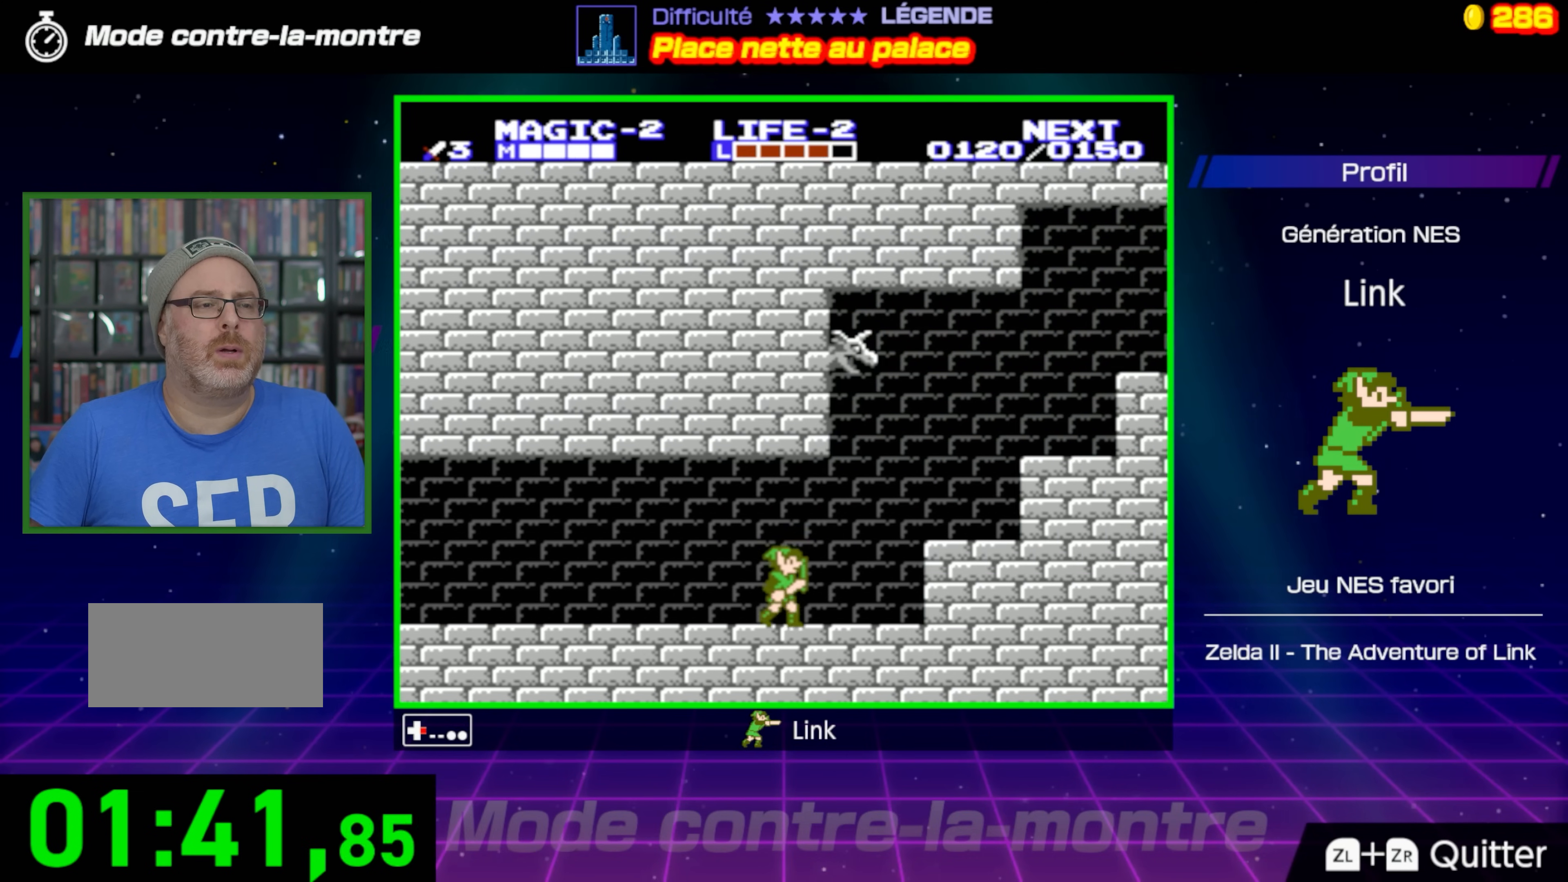
{"buttons": ["DPAD_RIGHT"], "events": [[150, "A", "down"], [333, "A", "up"]]}
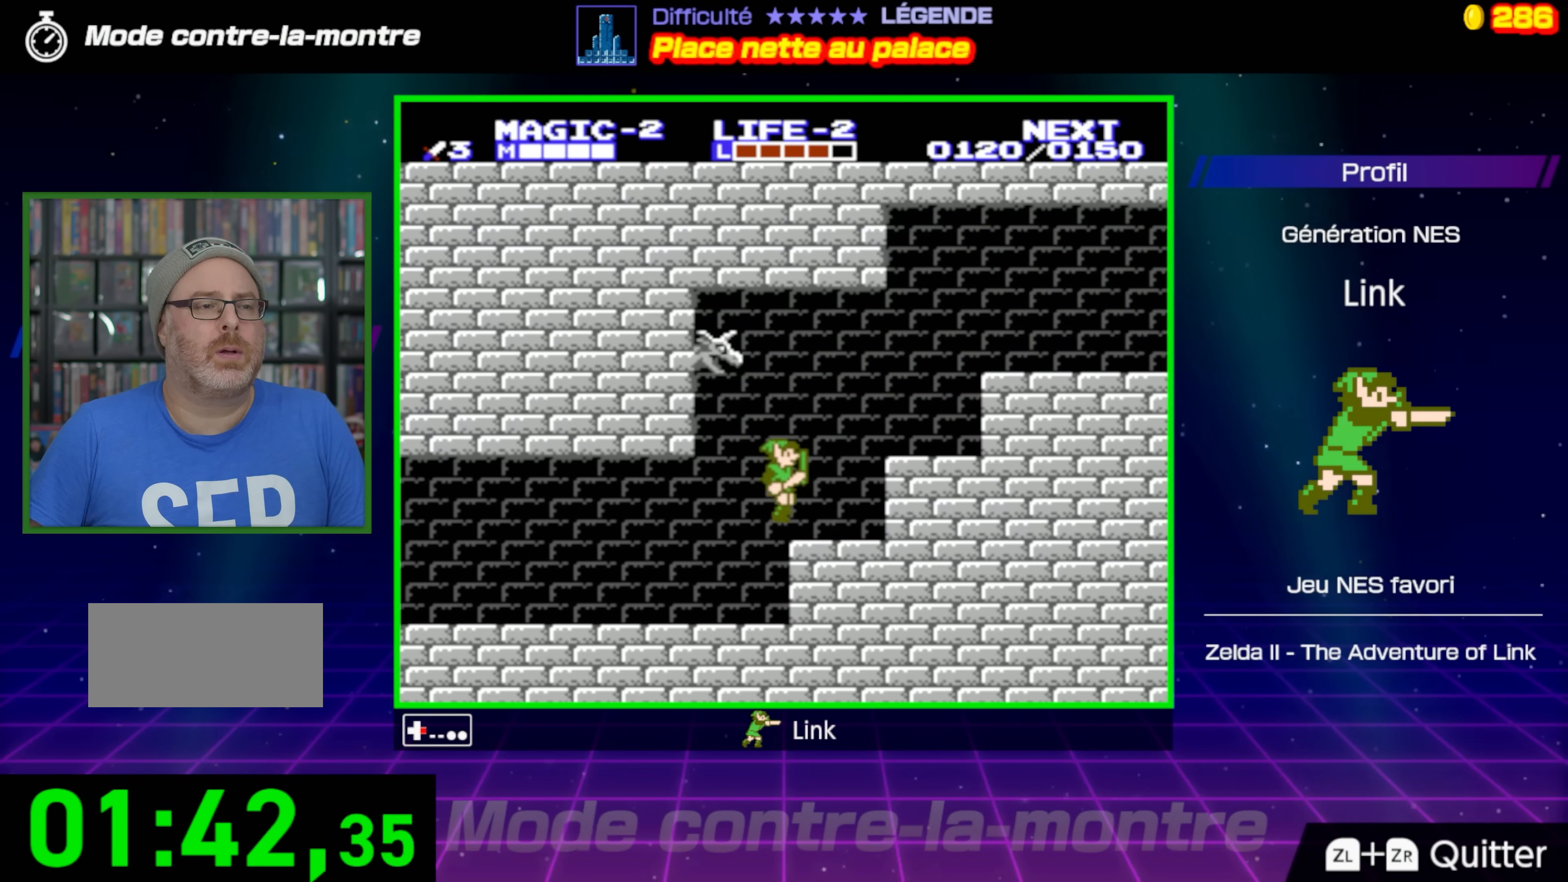
{"buttons": ["DPAD_RIGHT"], "events": [[117, "A", "down"], [350, "A", "up"]]}
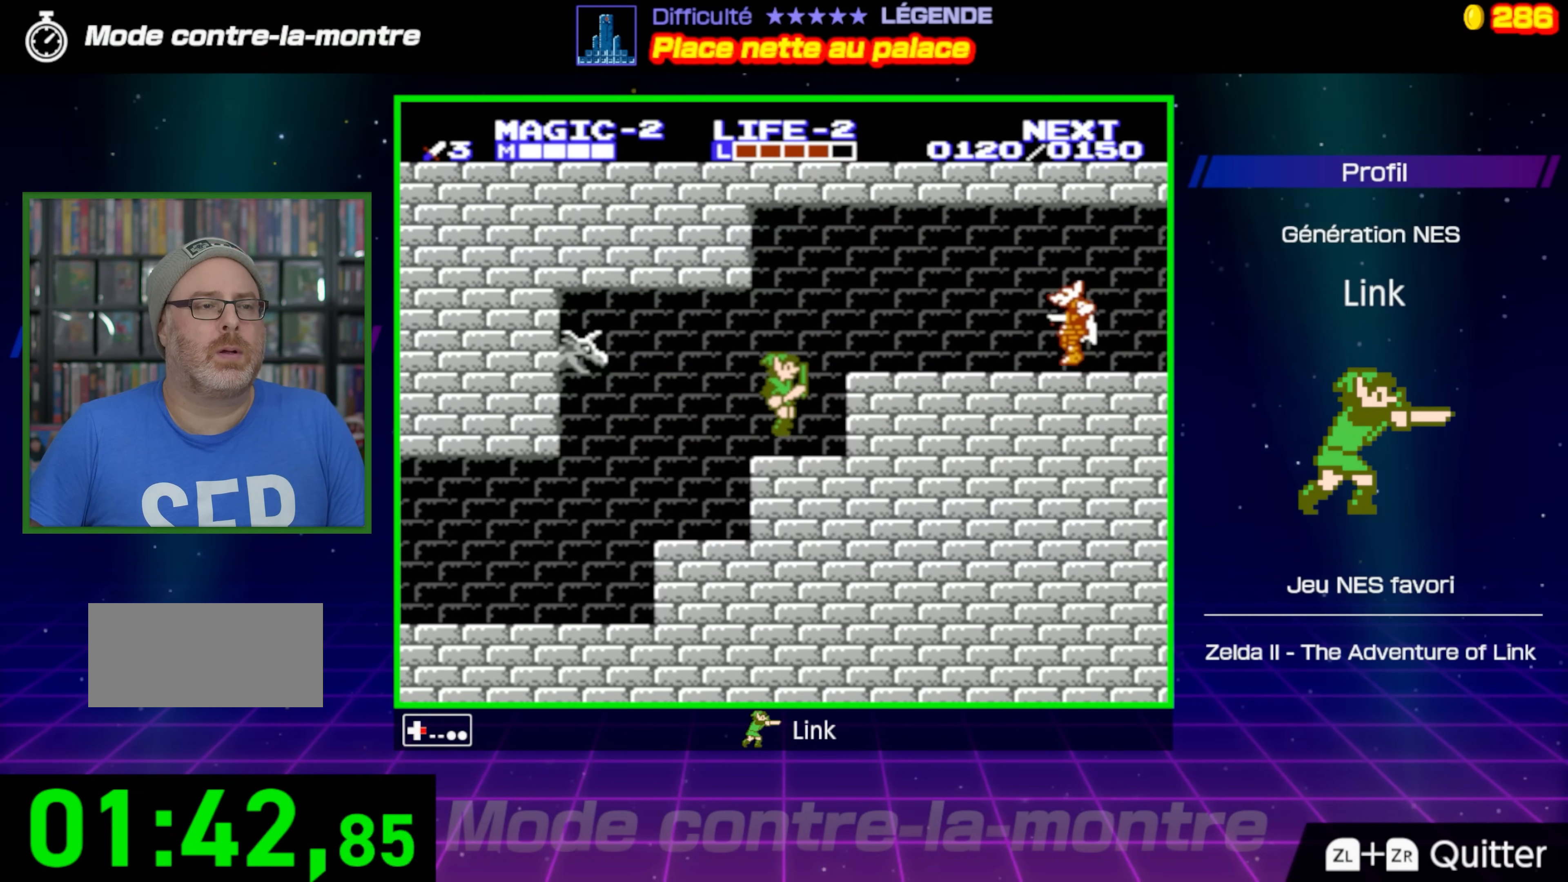
{"buttons": ["DPAD_RIGHT"], "events": [[167, "A", "down"], [417, "A", "up"]]}
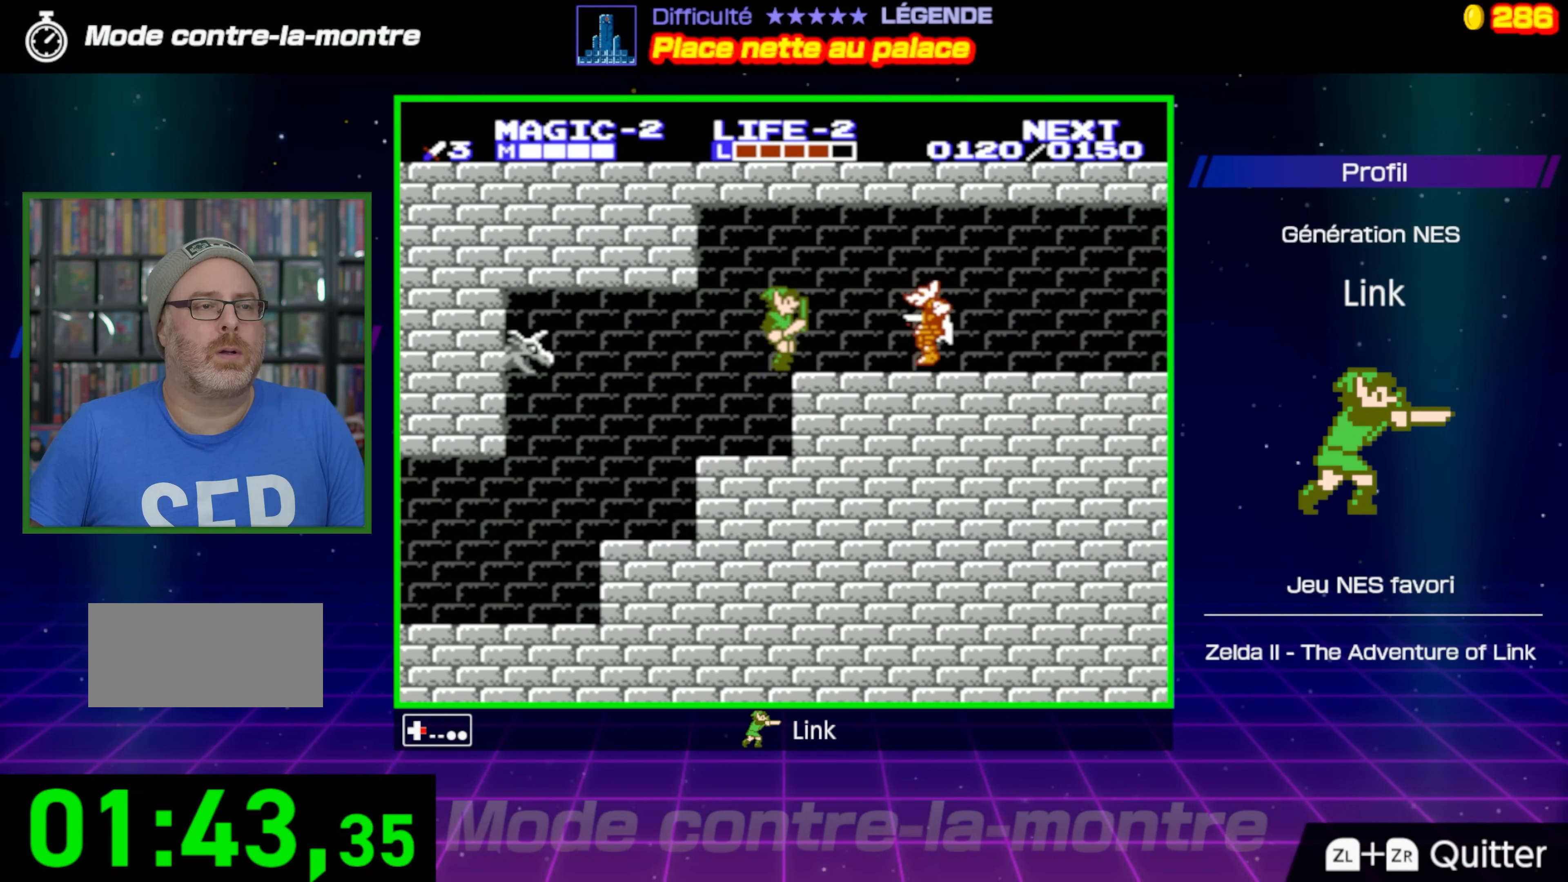
{"buttons": ["DPAD_RIGHT"], "events": [[183, "B", "down"], [217, "DPAD_RIGHT", "up"], [467, "B", "up"], [467, "DPAD_RIGHT", "down"]]}